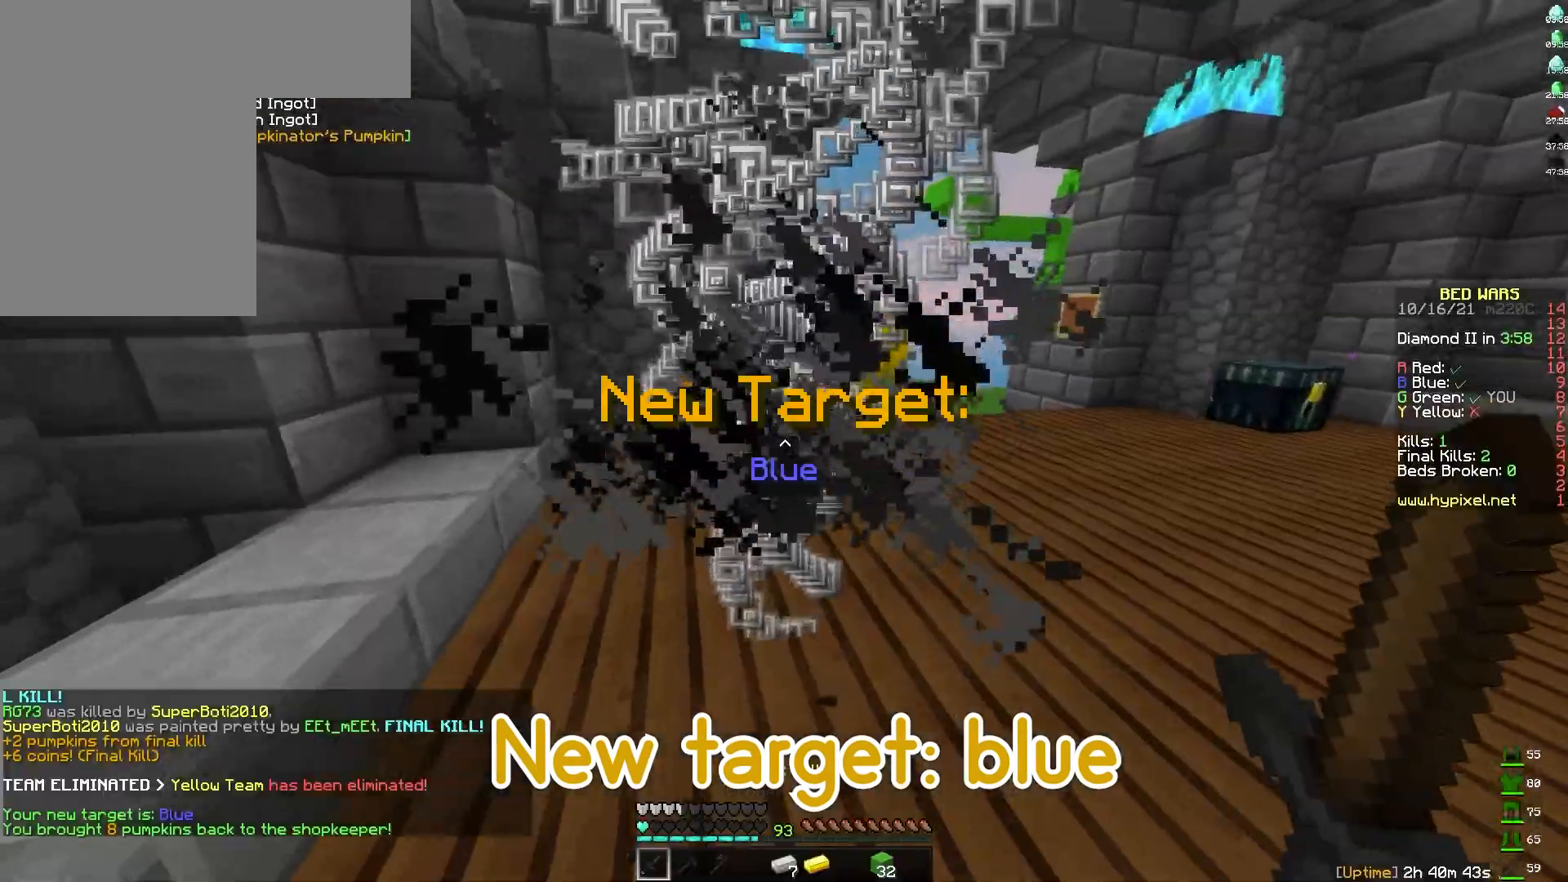
Gameplay with keyboard and mouse; each line is a JSON object with the keys and mouse buttons held at the frame after it. "events" lists presses ("down") and releases ("up") of "a", "d", "s", "space", "w", "mouse_left" and "mouse_right" between this image and that frame as [ms after this image, input, new state], when the widget could be followed in between. "mouse_left", "mouse_right" = the "left", "right" buttons of the "mouse" list. No other keys are recorded. Fast repeated clicks can show as one long hold. Mouse movement is not recorded.
{"keys": [], "mouse": [], "events": [[450, "s", "up"]]}
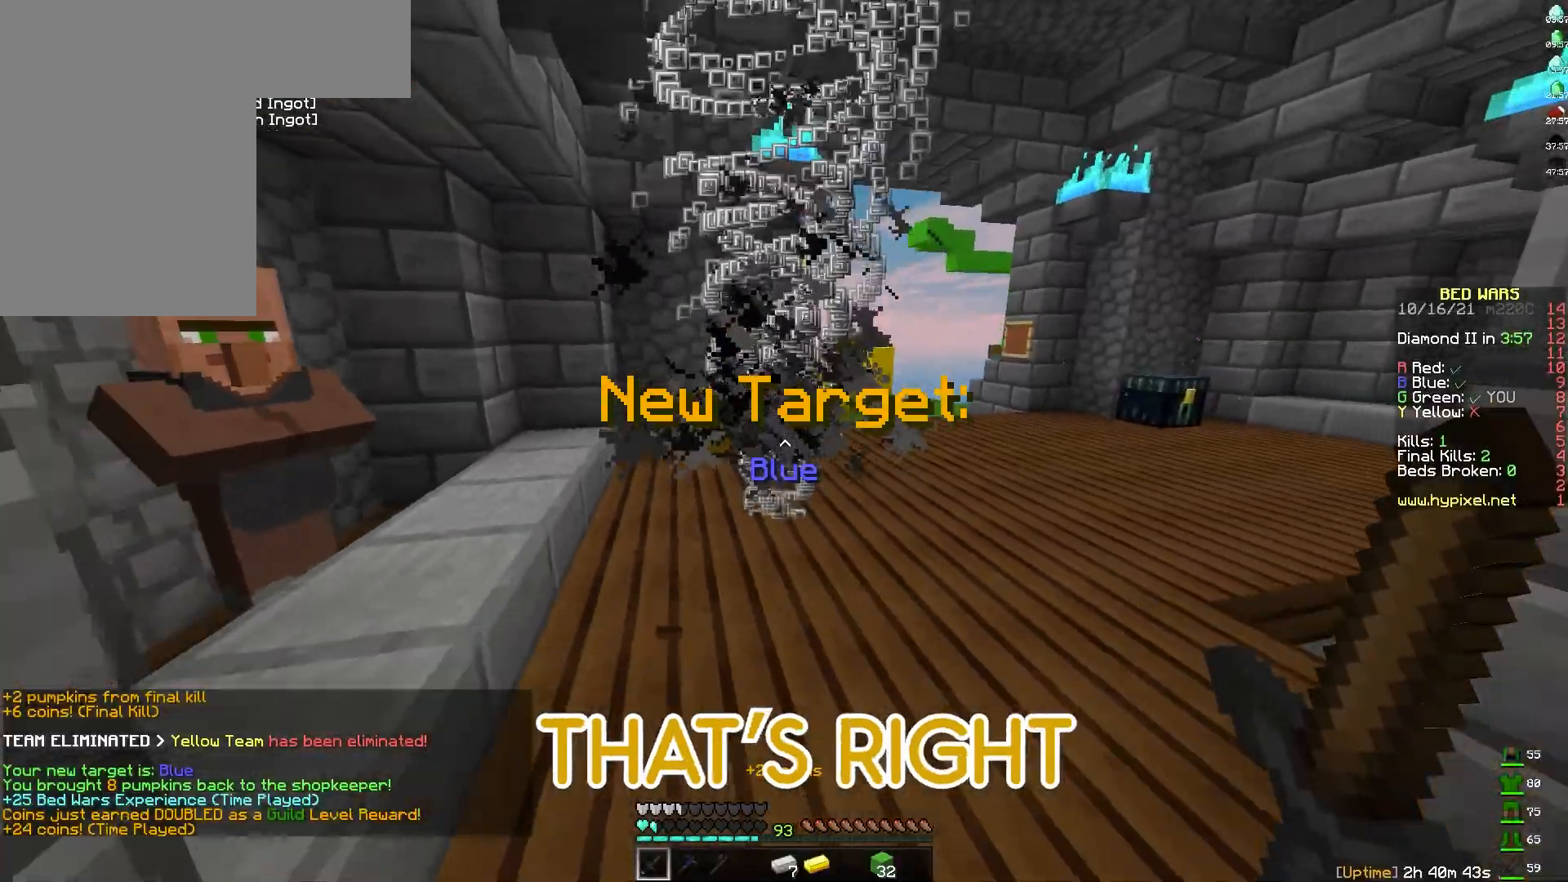
{"keys": ["d", "w"], "mouse": [], "events": [[300, "w", "down"], [367, "d", "down"]]}
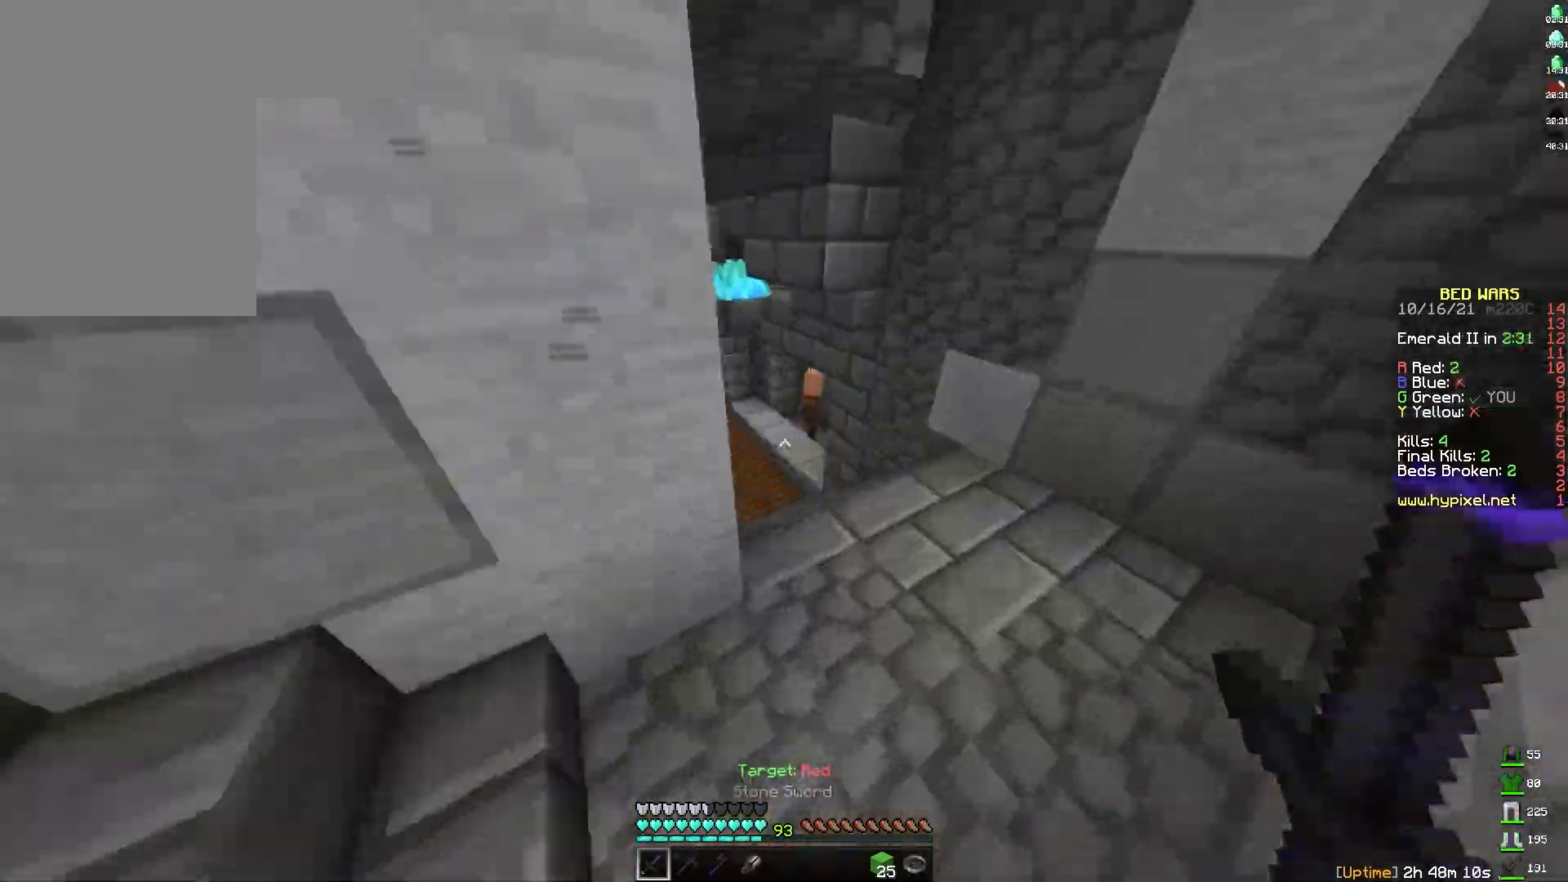
{"keys": ["d", "w"], "mouse": [], "events": []}
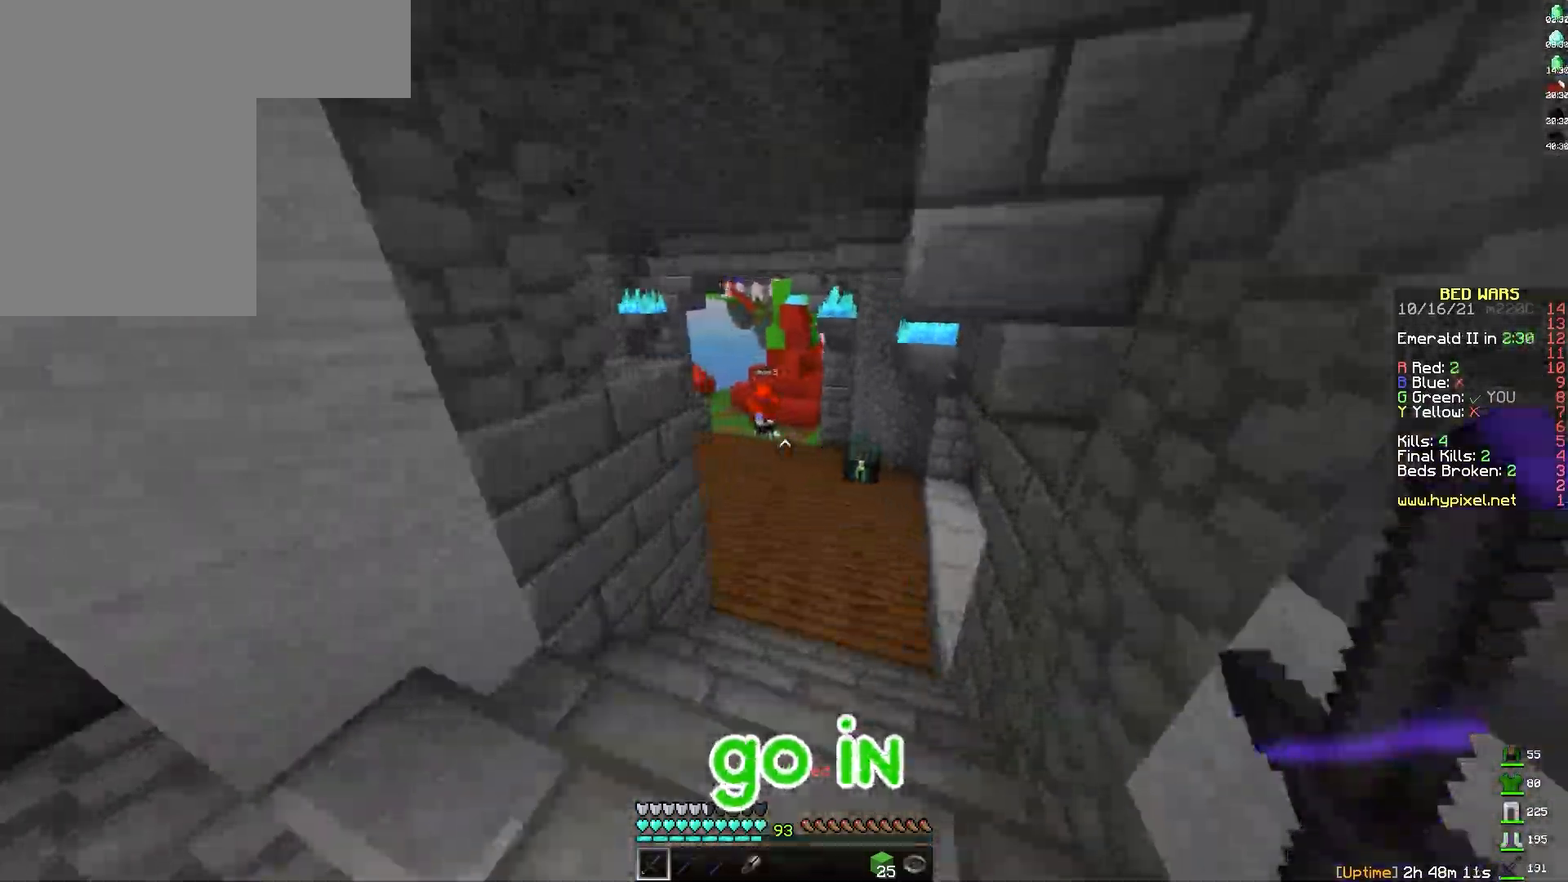
{"keys": ["w"], "mouse": [], "events": [[83, "d", "up"]]}
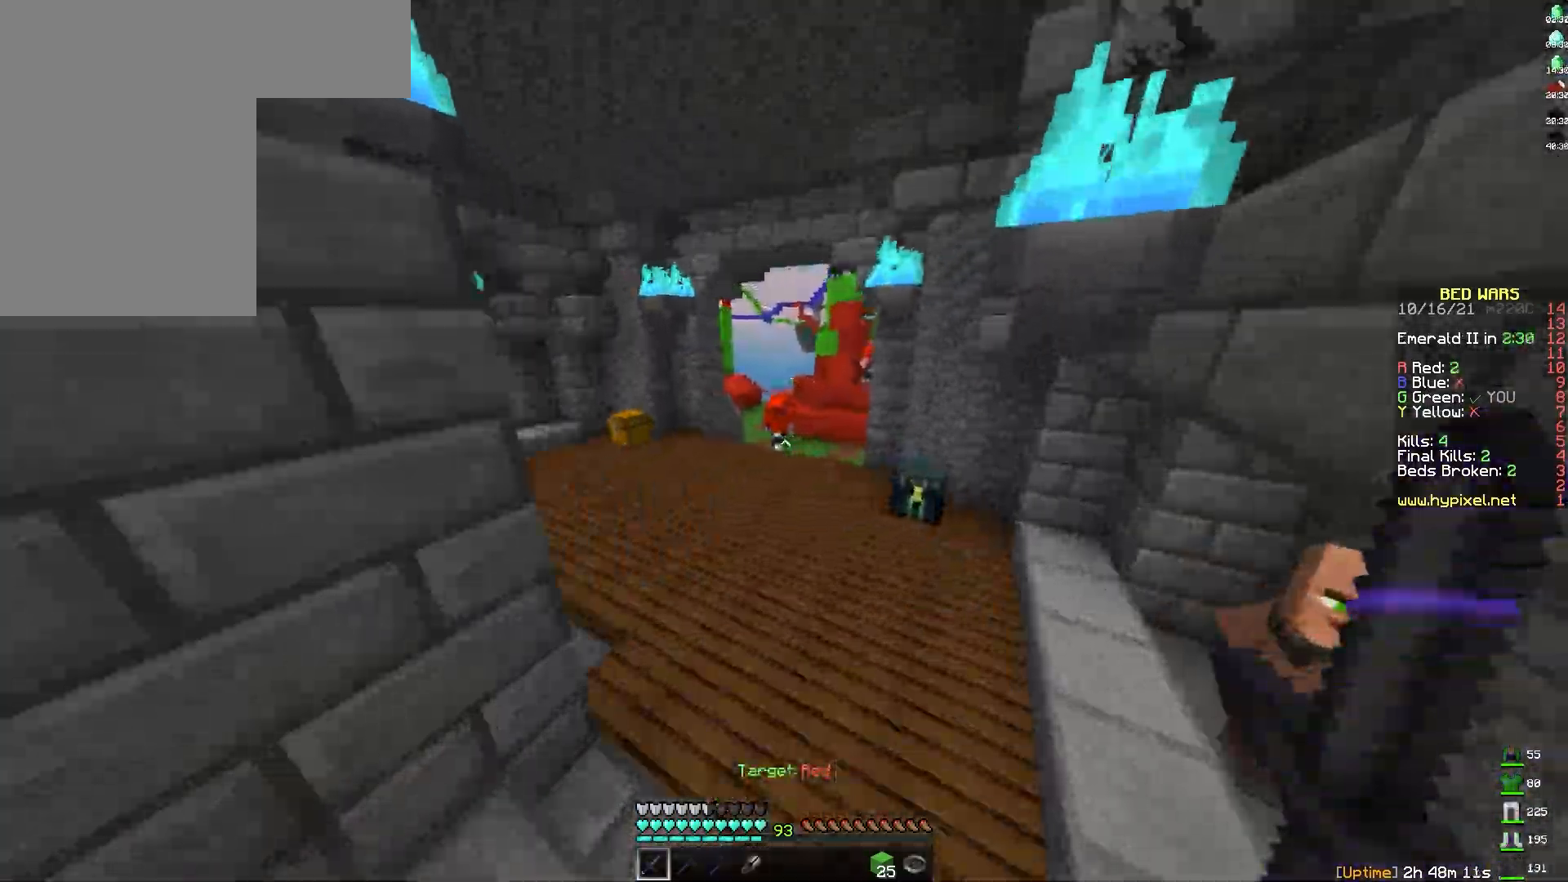
{"keys": ["space", "w"], "mouse": [], "events": [[200, "space", "down"]]}
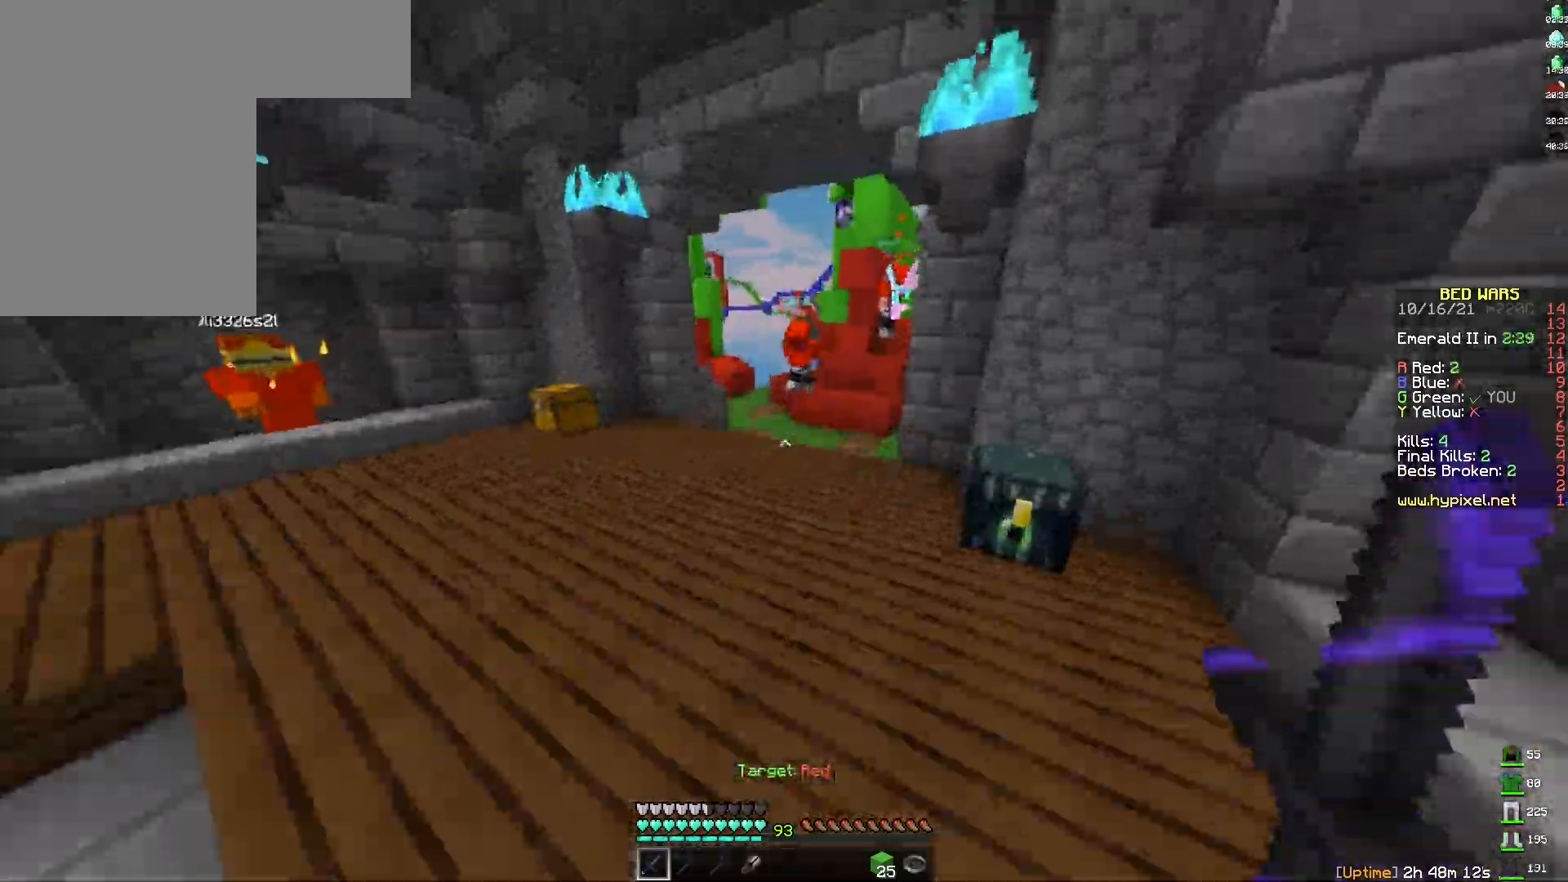
{"keys": ["space", "w"], "mouse": [], "events": []}
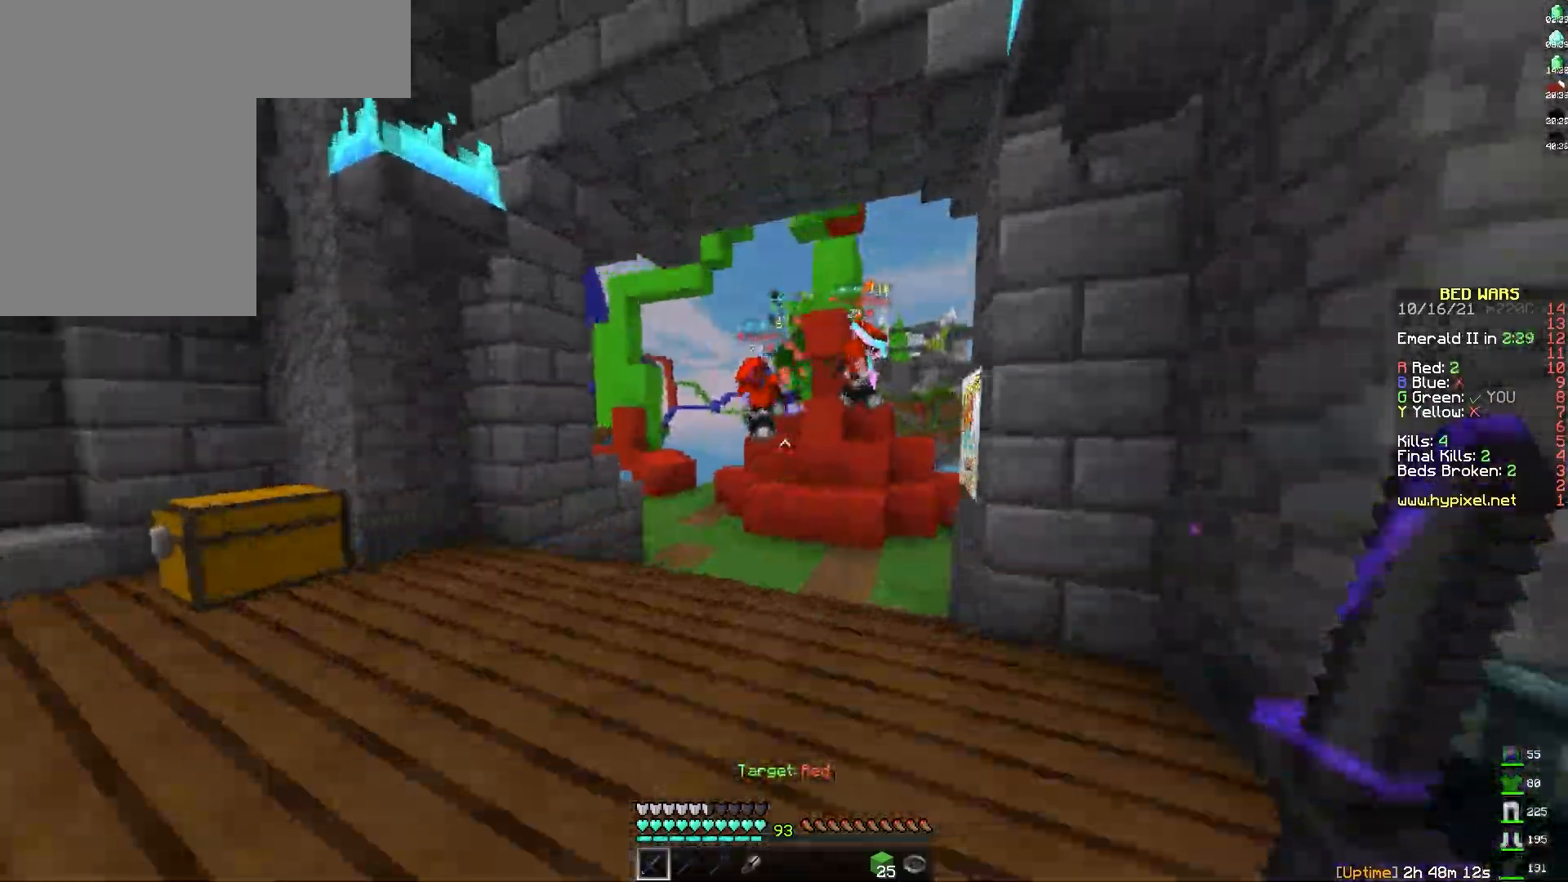
{"keys": ["w"], "mouse": [], "events": [[283, "space", "up"]]}
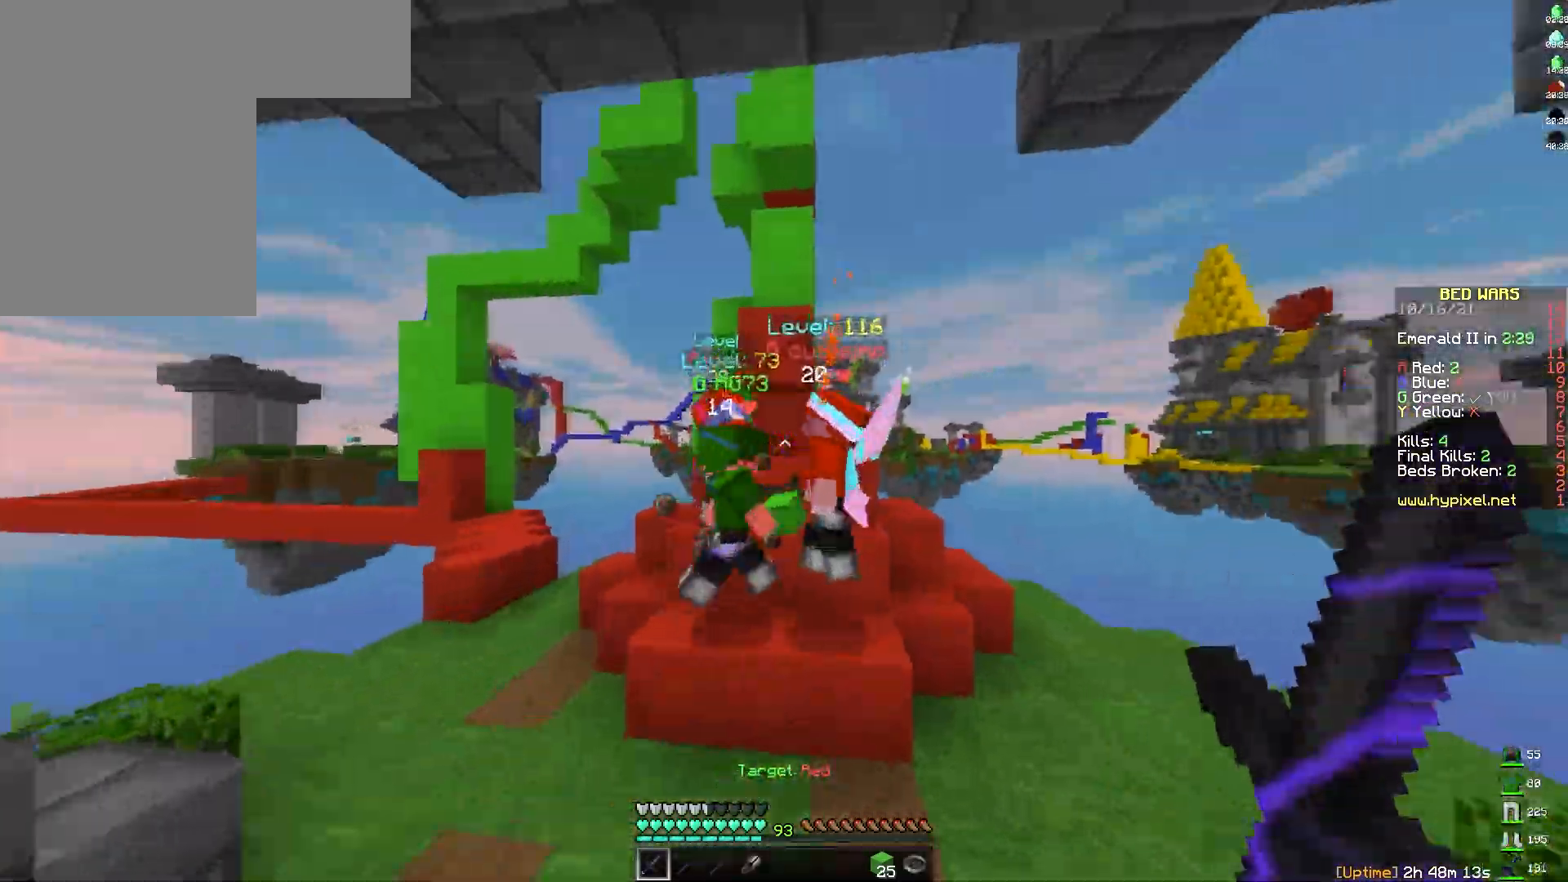
{"keys": ["a", "s"], "mouse": ["left", "right"], "events": [[150, "mouse_left", "down"], [167, "space", "down"], [217, "mouse_left", "up"], [233, "d", "down"], [267, "mouse_left", "down"], [267, "mouse_right", "down"], [283, "space", "up"], [283, "w", "up"], [317, "mouse_left", "up"], [317, "mouse_right", "up"], [333, "a", "down"], [333, "s", "down"], [367, "d", "up"], [367, "mouse_right", "down"], [383, "mouse_left", "down"], [433, "mouse_left", "up"], [433, "mouse_right", "up"], [483, "mouse_left", "down"], [500, "mouse_right", "down"]]}
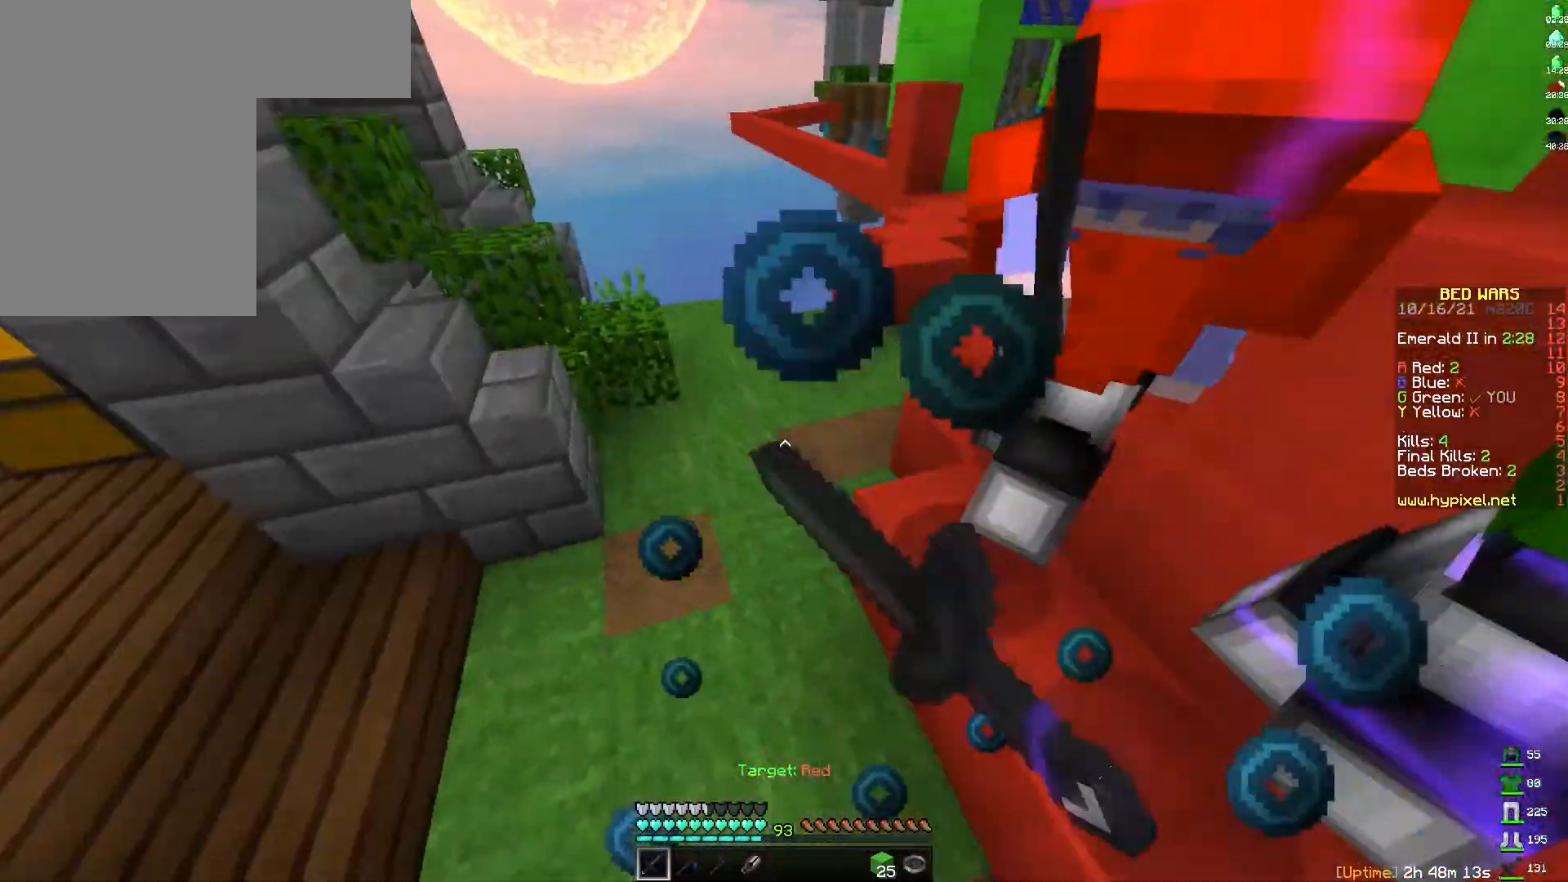
{"keys": ["w"], "mouse": ["left", "right"], "events": [[67, "mouse_left", "up"], [67, "mouse_right", "up"], [117, "mouse_left", "down"], [117, "mouse_right", "down"], [183, "mouse_left", "up"], [183, "mouse_right", "up"], [200, "space", "down"], [233, "mouse_left", "down"], [233, "mouse_right", "down"], [300, "d", "down"], [300, "mouse_right", "up"], [317, "mouse_left", "up"], [333, "a", "up"], [333, "space", "up"], [350, "mouse_left", "down"], [350, "s", "up"], [367, "mouse_right", "down"], [417, "w", "down"], [433, "mouse_left", "up"], [433, "mouse_right", "up"], [450, "d", "up"], [483, "mouse_left", "down"], [483, "mouse_right", "down"]]}
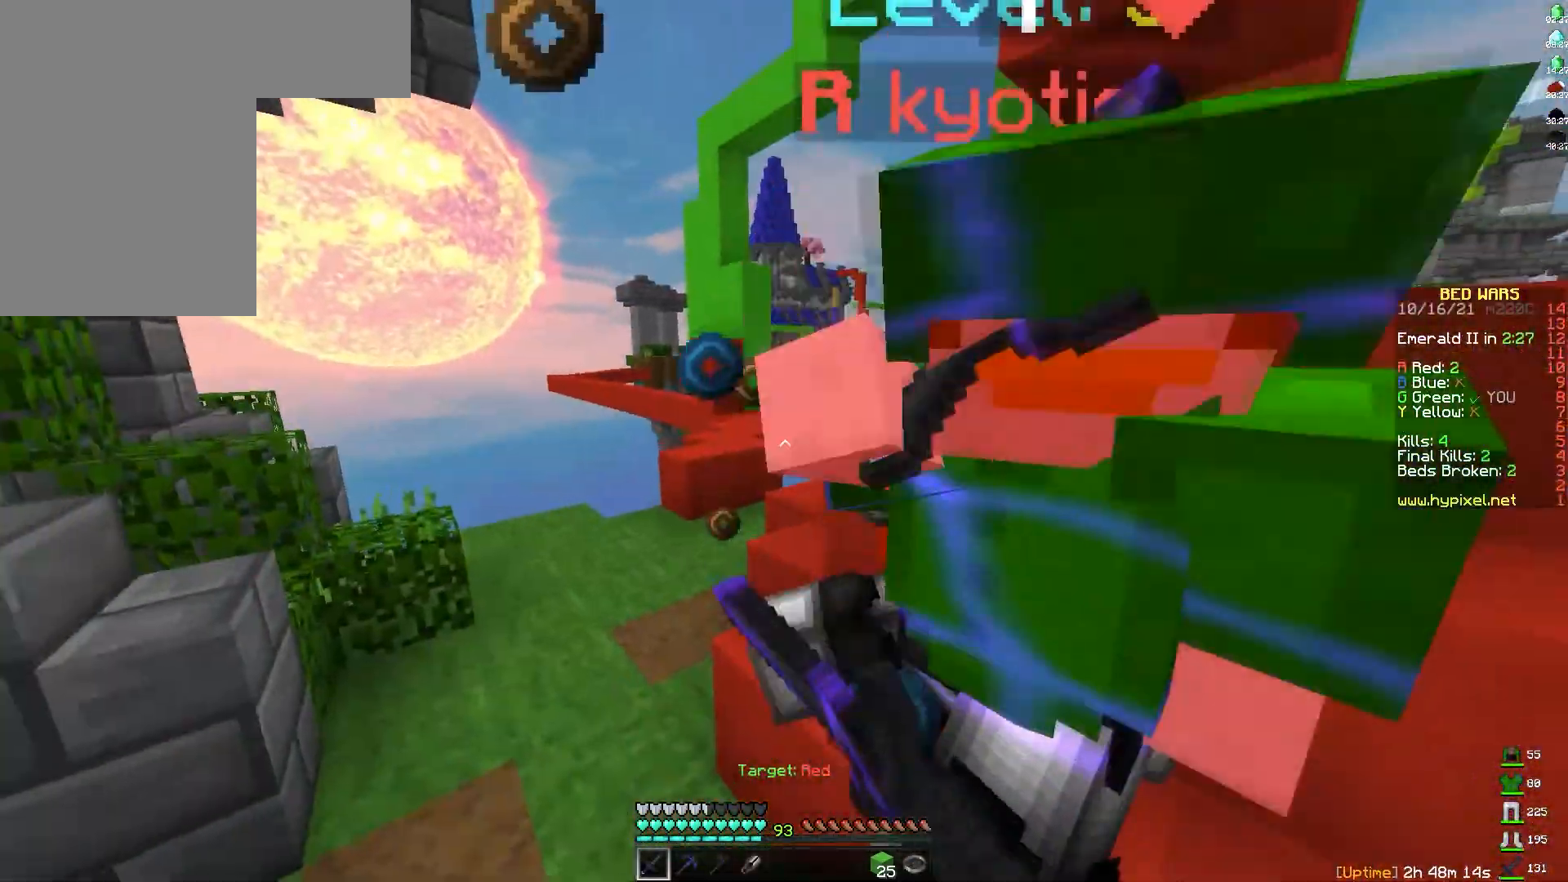
{"keys": ["d", "w"], "mouse": ["left", "right"], "events": [[50, "mouse_left", "up"], [67, "mouse_right", "up"], [100, "mouse_right", "down"], [117, "mouse_left", "down"], [183, "mouse_left", "up"], [183, "mouse_right", "up"], [250, "mouse_left", "down"], [250, "mouse_right", "down"], [300, "mouse_right", "up"], [317, "mouse_left", "up"], [350, "space", "down"], [367, "mouse_left", "down"], [400, "d", "down"], [433, "mouse_left", "up"], [450, "space", "up"], [483, "mouse_left", "down"], [500, "mouse_right", "down"]]}
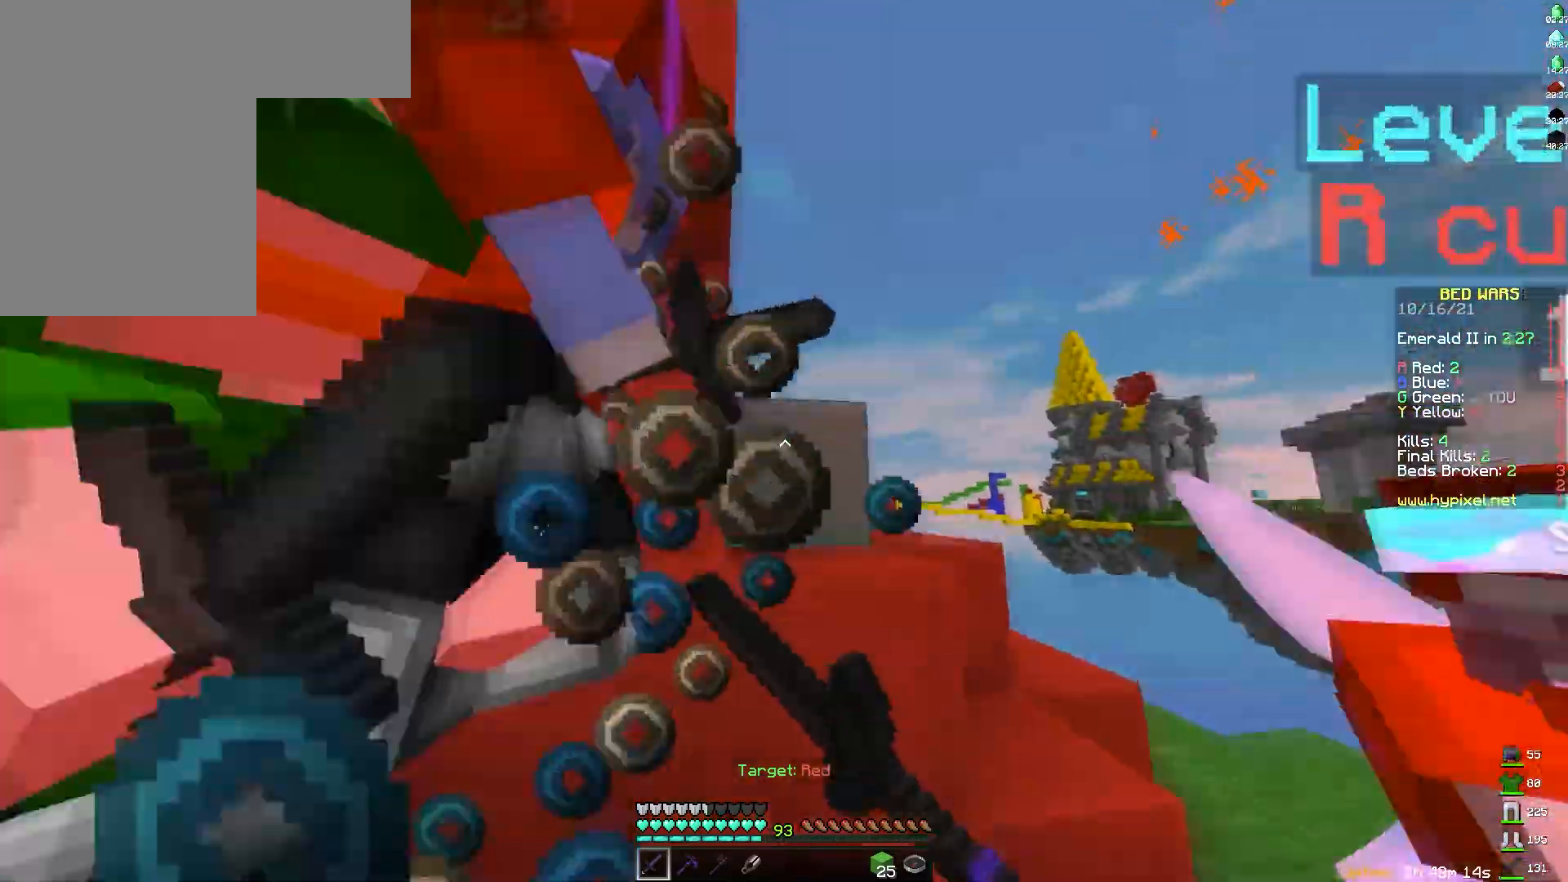
{"keys": ["w"], "mouse": ["left", "right"], "events": [[50, "mouse_left", "up"], [50, "mouse_right", "up"], [100, "mouse_left", "down"], [100, "mouse_right", "down"], [167, "d", "up"], [167, "mouse_right", "up"], [183, "mouse_left", "up"], [217, "mouse_left", "down"], [233, "mouse_right", "down"], [300, "mouse_right", "up"], [317, "mouse_left", "up"], [350, "mouse_left", "down"], [367, "mouse_right", "down"], [400, "mouse_right", "up"], [433, "mouse_left", "up"], [467, "mouse_right", "down"], [483, "mouse_left", "down"]]}
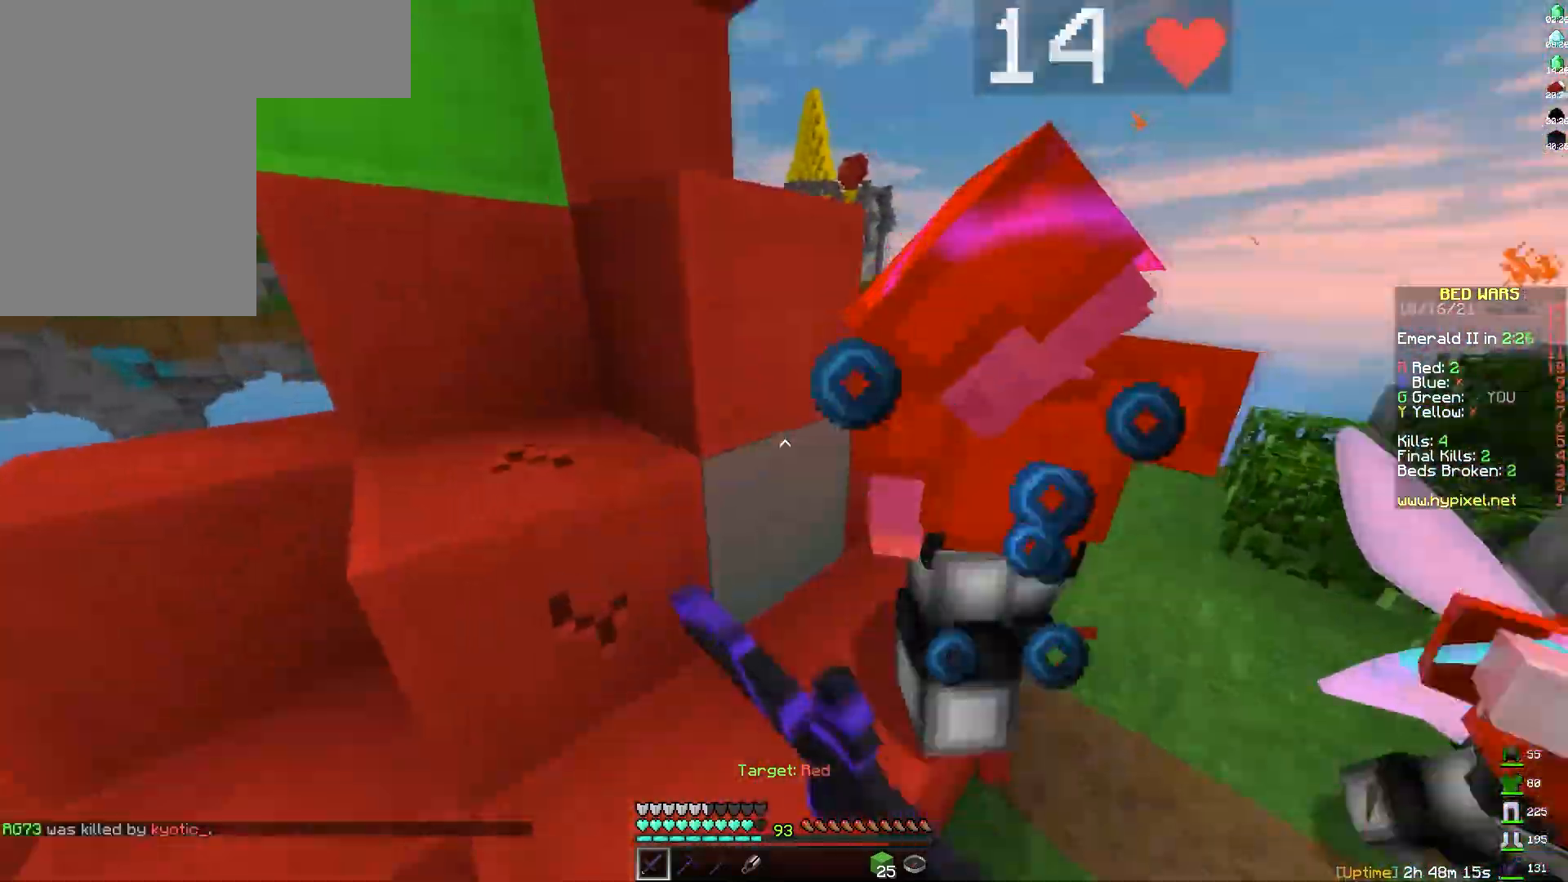
{"keys": ["w"], "mouse": ["left", "right"], "events": [[50, "mouse_right", "up"], [67, "mouse_left", "up"], [83, "d", "down"], [100, "mouse_left", "down"], [183, "mouse_left", "up"], [233, "mouse_left", "down"], [250, "mouse_right", "down"], [283, "mouse_right", "up"], [300, "mouse_left", "up"], [350, "mouse_left", "down"], [350, "mouse_right", "down"], [417, "mouse_right", "up"], [433, "d", "up"], [433, "mouse_left", "up"], [483, "mouse_left", "down"], [483, "mouse_right", "down"]]}
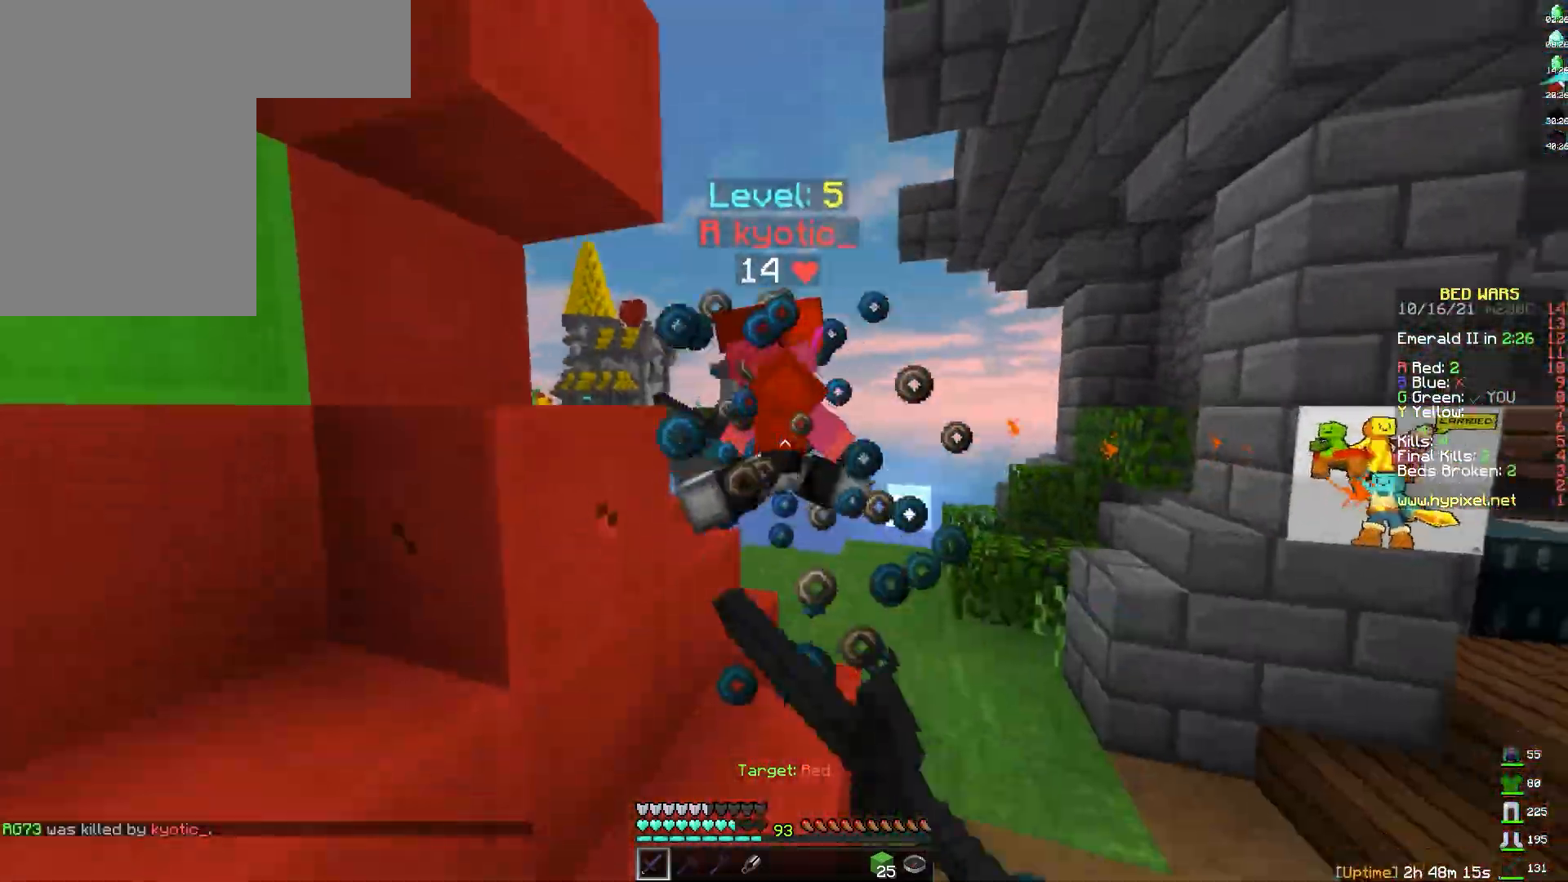
{"keys": ["w"], "mouse": ["left"], "events": [[50, "mouse_right", "up"], [67, "mouse_left", "up"], [83, "d", "down"], [117, "mouse_left", "down"], [183, "mouse_left", "up"], [233, "mouse_left", "down"], [233, "mouse_right", "down"], [267, "mouse_right", "up"], [283, "mouse_left", "up"], [333, "mouse_left", "down"], [333, "mouse_right", "down"], [383, "d", "up"], [400, "mouse_left", "up"], [400, "mouse_right", "up"], [467, "mouse_left", "down"], [483, "mouse_right", "down"], [500, "mouse_right", "up"]]}
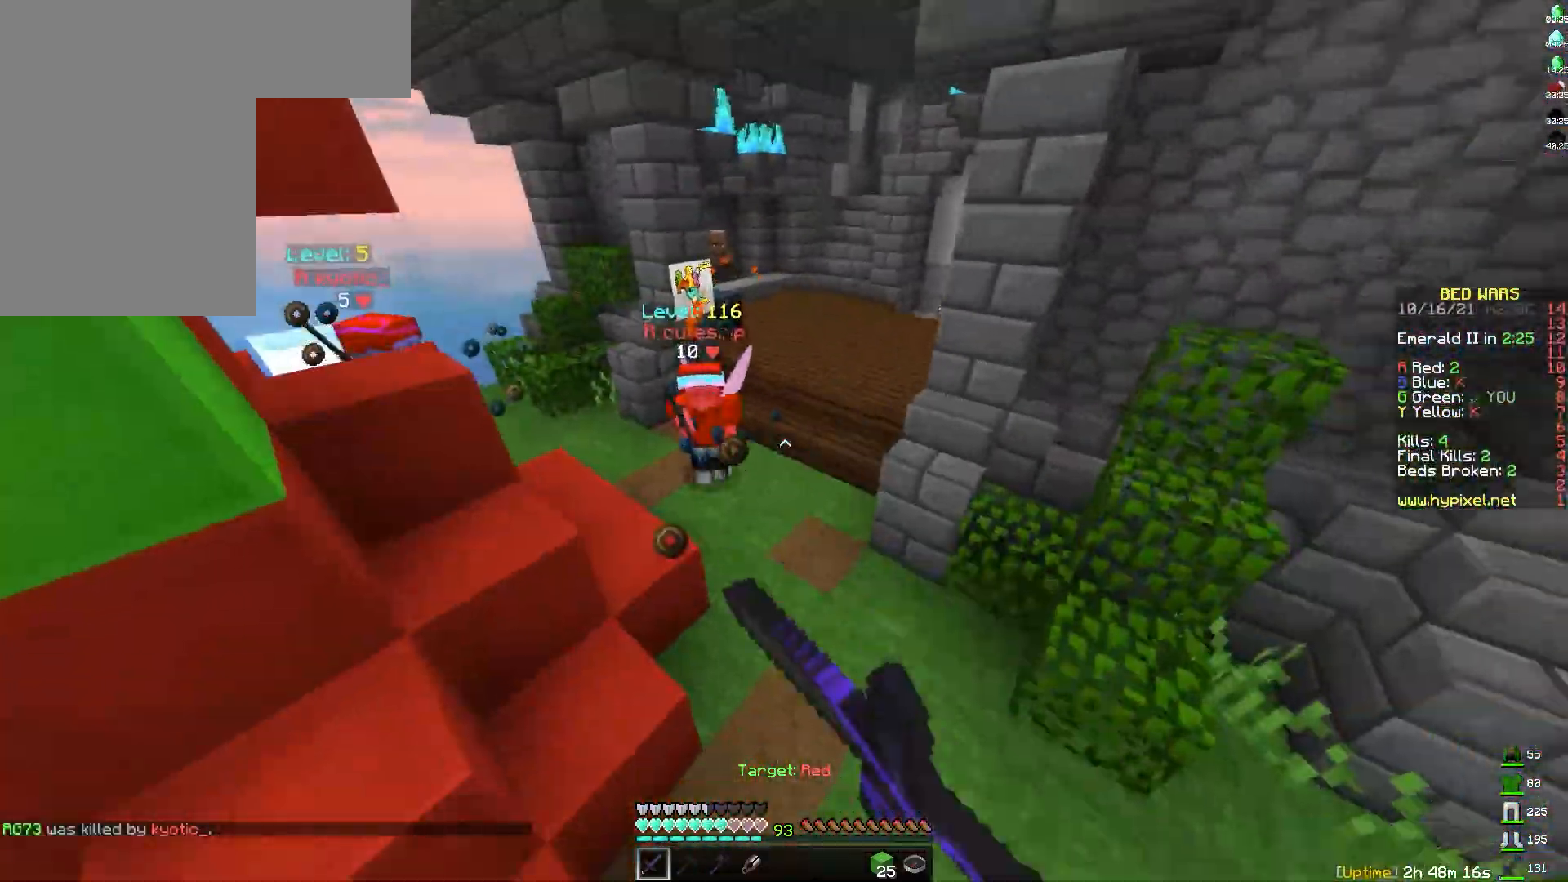
{"keys": ["a"], "mouse": ["right"], "events": [[50, "mouse_left", "up"], [133, "mouse_left", "down"], [150, "d", "down"], [183, "mouse_left", "up"], [200, "d", "up"], [317, "mouse_right", "down"], [350, "mouse_right", "up"], [383, "w", "up"], [433, "mouse_right", "down"], [450, "a", "down"], [450, "mouse_right", "up"], [483, "mouse_right", "down"]]}
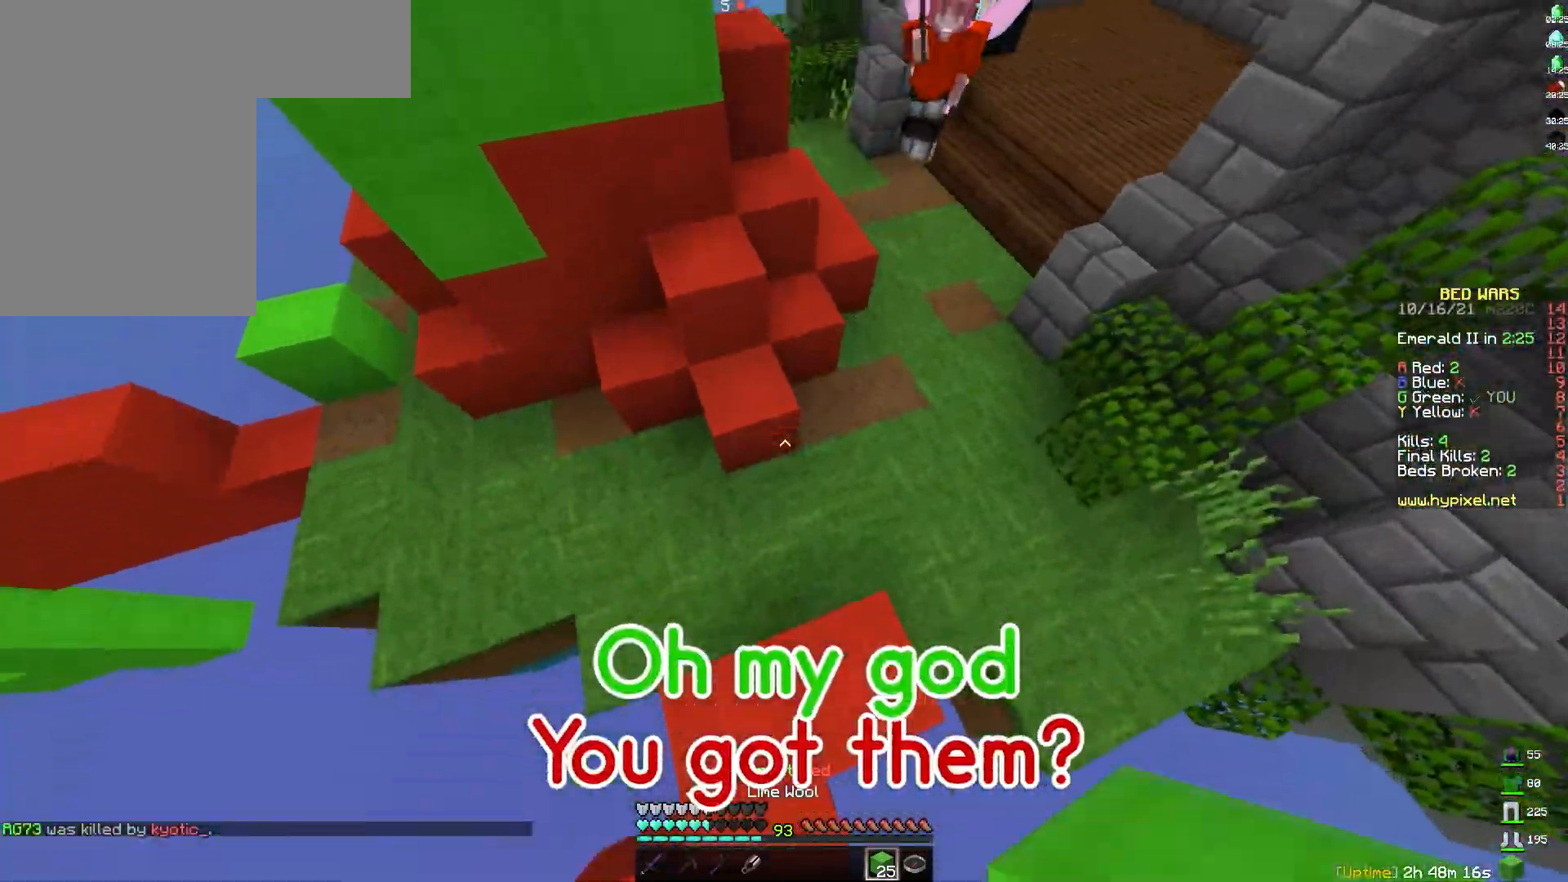
{"keys": [], "mouse": [], "events": [[17, "mouse_right", "up"], [33, "w", "down"], [50, "mouse_right", "down"], [67, "mouse_right", "up"], [117, "mouse_right", "down"], [150, "mouse_right", "up"], [150, "w", "up"], [167, "mouse_right", "down"], [183, "w", "down"], [200, "mouse_right", "up"], [200, "space", "down"], [250, "mouse_right", "down"], [333, "mouse_right", "up"], [350, "space", "up"], [383, "mouse_right", "down"], [400, "w", "up"], [433, "mouse_right", "up"], [450, "mouse_right", "down"], [483, "mouse_right", "up"], [500, "a", "up"]]}
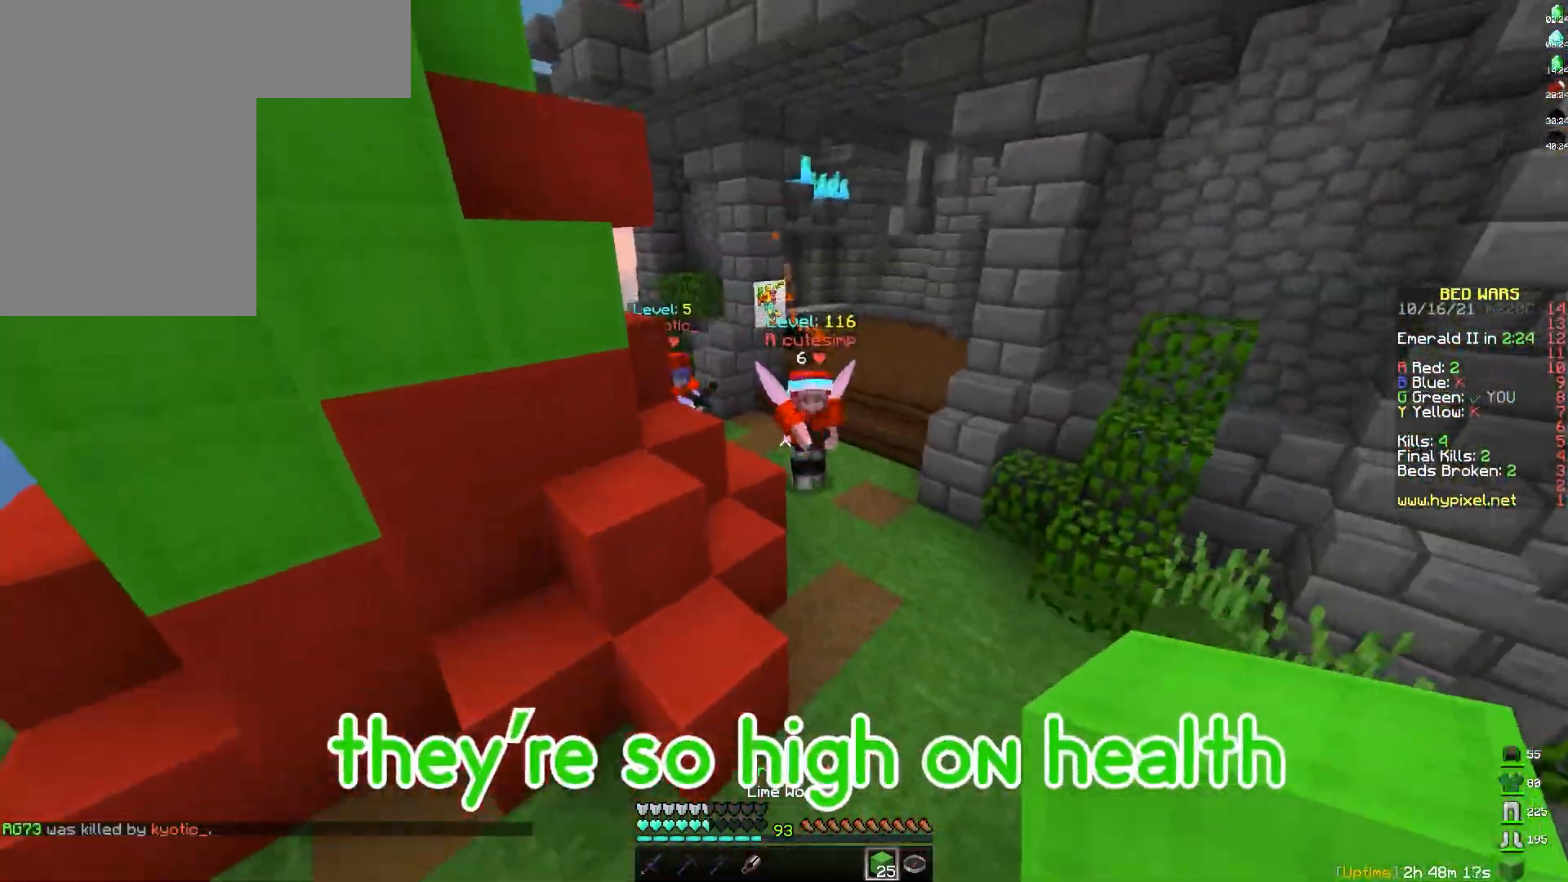
{"keys": ["d", "w"], "mouse": [], "events": [[17, "d", "down"], [17, "mouse_right", "down"], [50, "mouse_right", "up"], [67, "w", "down"], [83, "mouse_right", "down"], [100, "mouse_right", "up"]]}
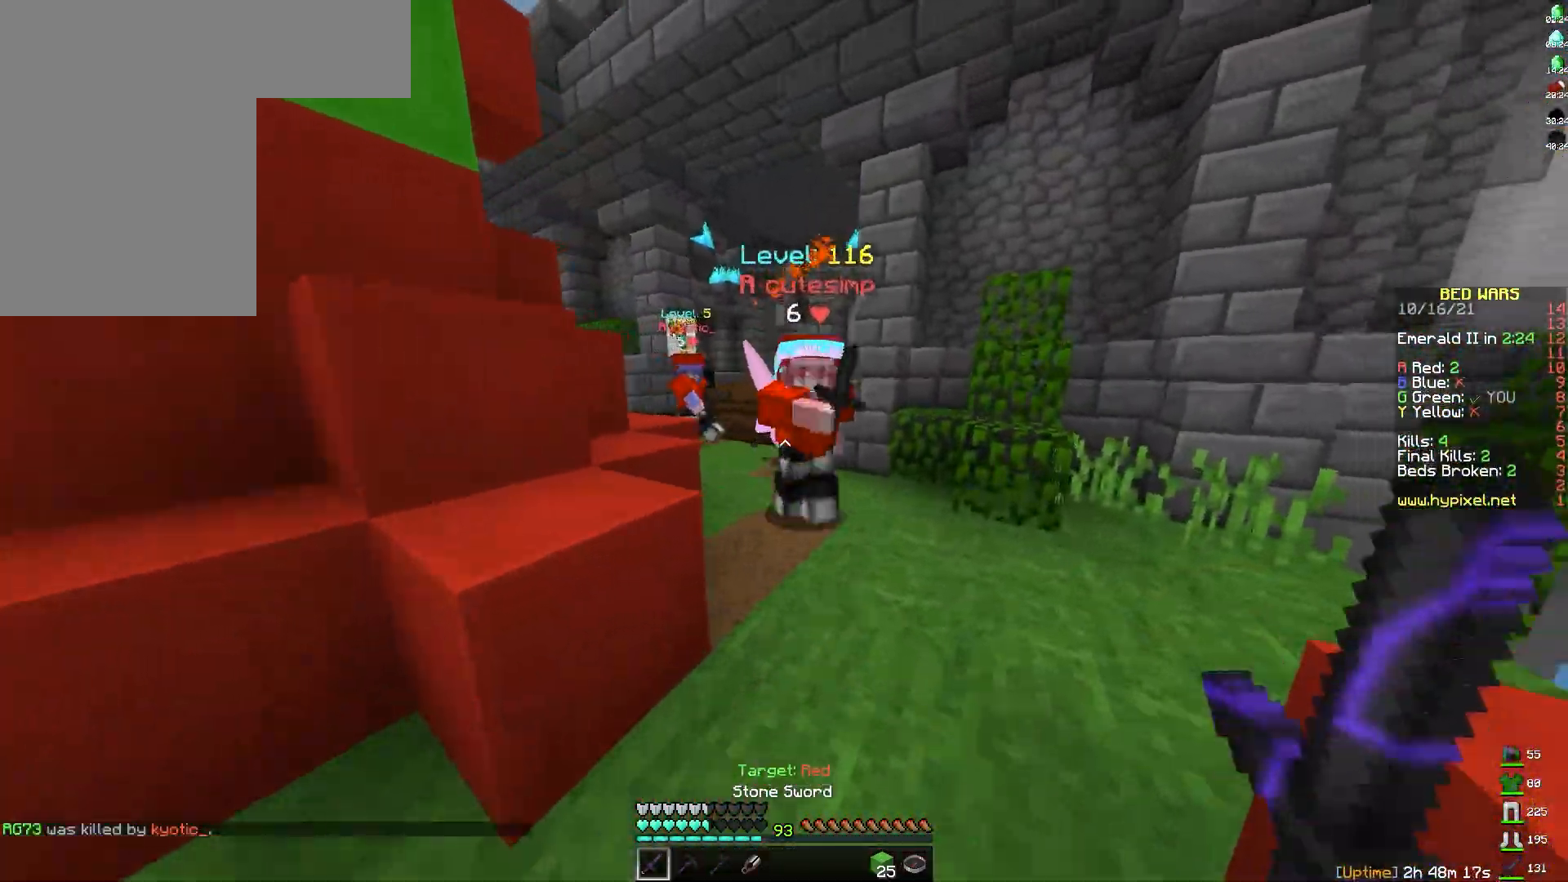
{"keys": ["w"], "mouse": [], "events": [[67, "mouse_left", "down"], [133, "mouse_left", "up"], [167, "mouse_left", "down"], [167, "mouse_right", "down"], [217, "mouse_right", "up"], [233, "mouse_left", "up"], [283, "mouse_left", "down"], [283, "mouse_right", "down"], [350, "mouse_right", "up"], [367, "mouse_left", "up"], [400, "mouse_left", "down"], [417, "mouse_right", "down"], [467, "mouse_right", "up"], [483, "d", "up"], [483, "mouse_left", "up"]]}
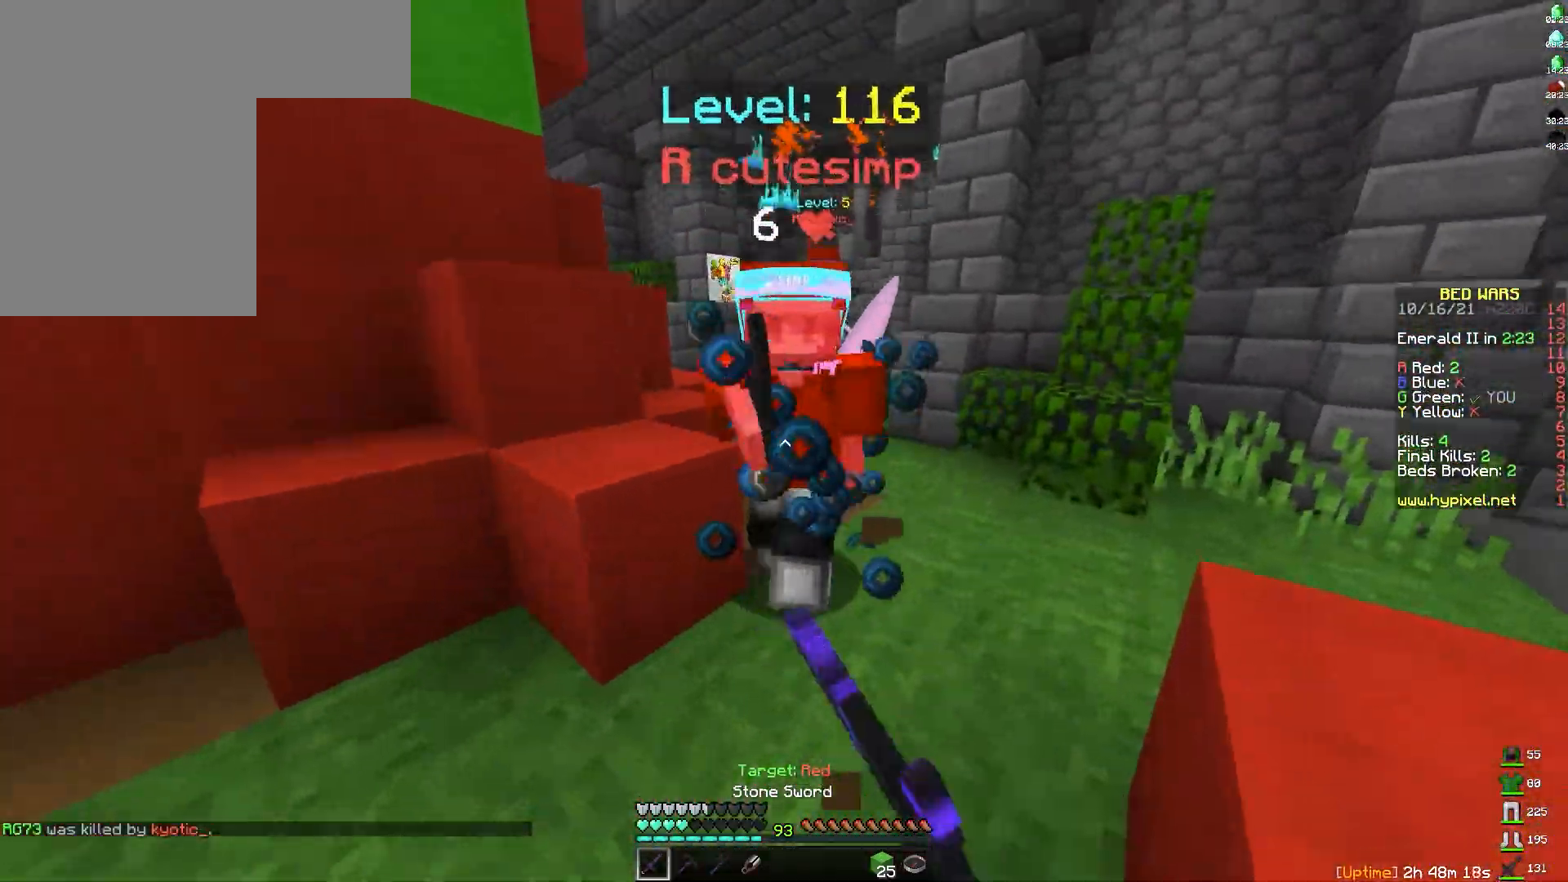
{"keys": ["d", "w"], "mouse": [], "events": [[33, "mouse_left", "down"], [33, "mouse_right", "down"], [100, "mouse_left", "up"], [100, "mouse_right", "up"], [150, "mouse_left", "down"], [150, "mouse_right", "down"], [217, "mouse_right", "up"], [233, "mouse_left", "up"], [283, "mouse_left", "down"], [300, "mouse_right", "down"], [317, "mouse_right", "up"], [350, "mouse_left", "up"], [417, "d", "down"], [433, "mouse_left", "down"], [483, "mouse_left", "up"]]}
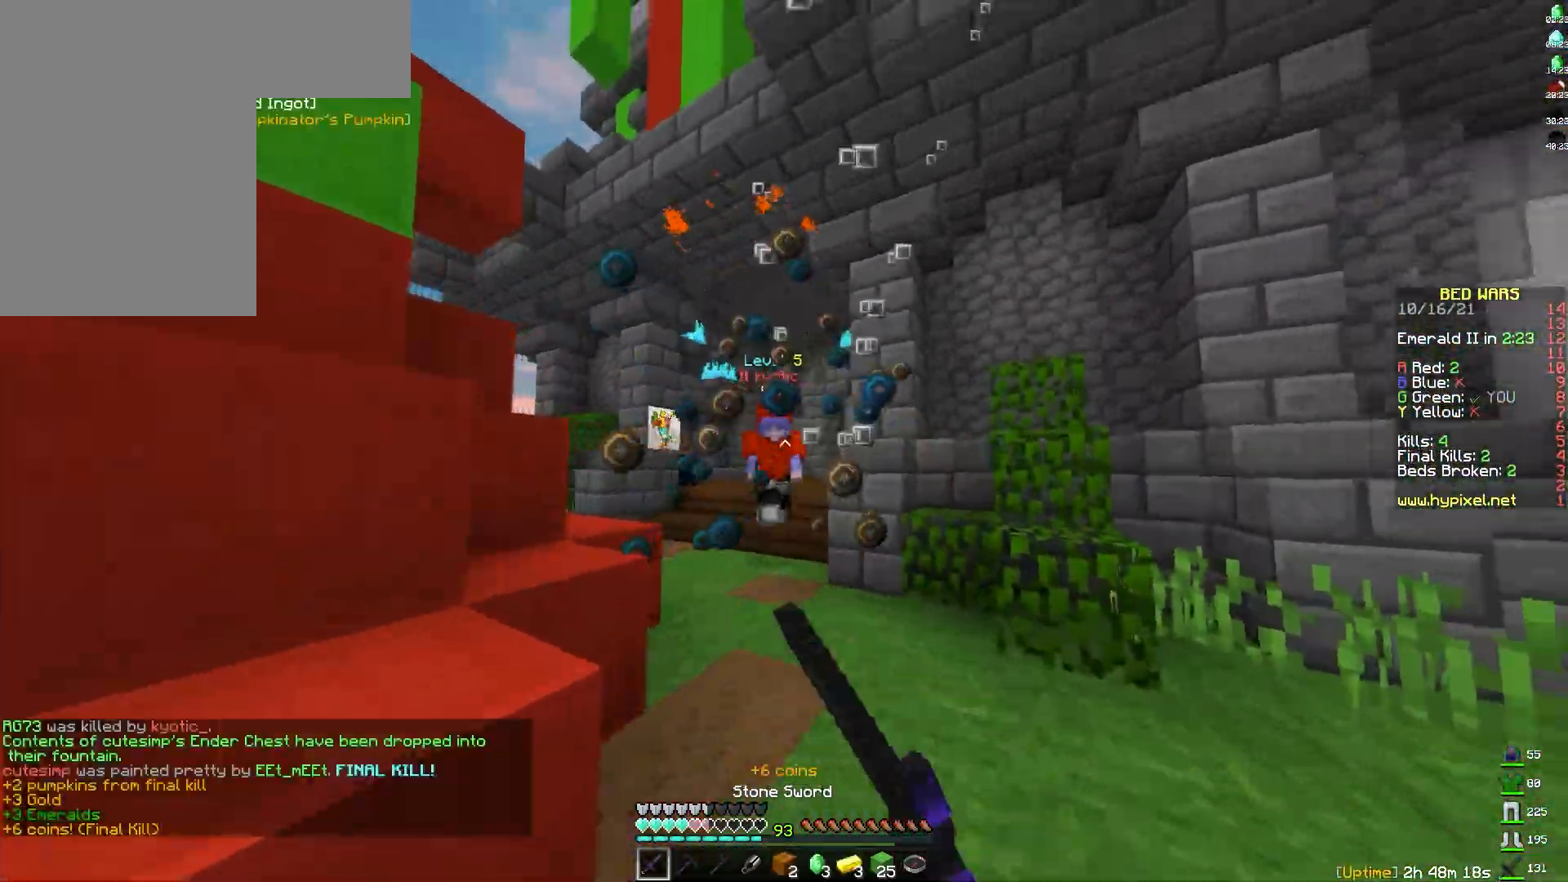
{"keys": ["d", "space", "w"], "mouse": [], "events": [[17, "d", "up"], [50, "mouse_left", "down"], [100, "mouse_left", "up"], [183, "mouse_left", "down"], [233, "mouse_left", "up"], [333, "mouse_left", "down"], [367, "mouse_left", "up"], [400, "space", "down"], [433, "mouse_left", "down"], [500, "d", "down"], [500, "mouse_left", "up"]]}
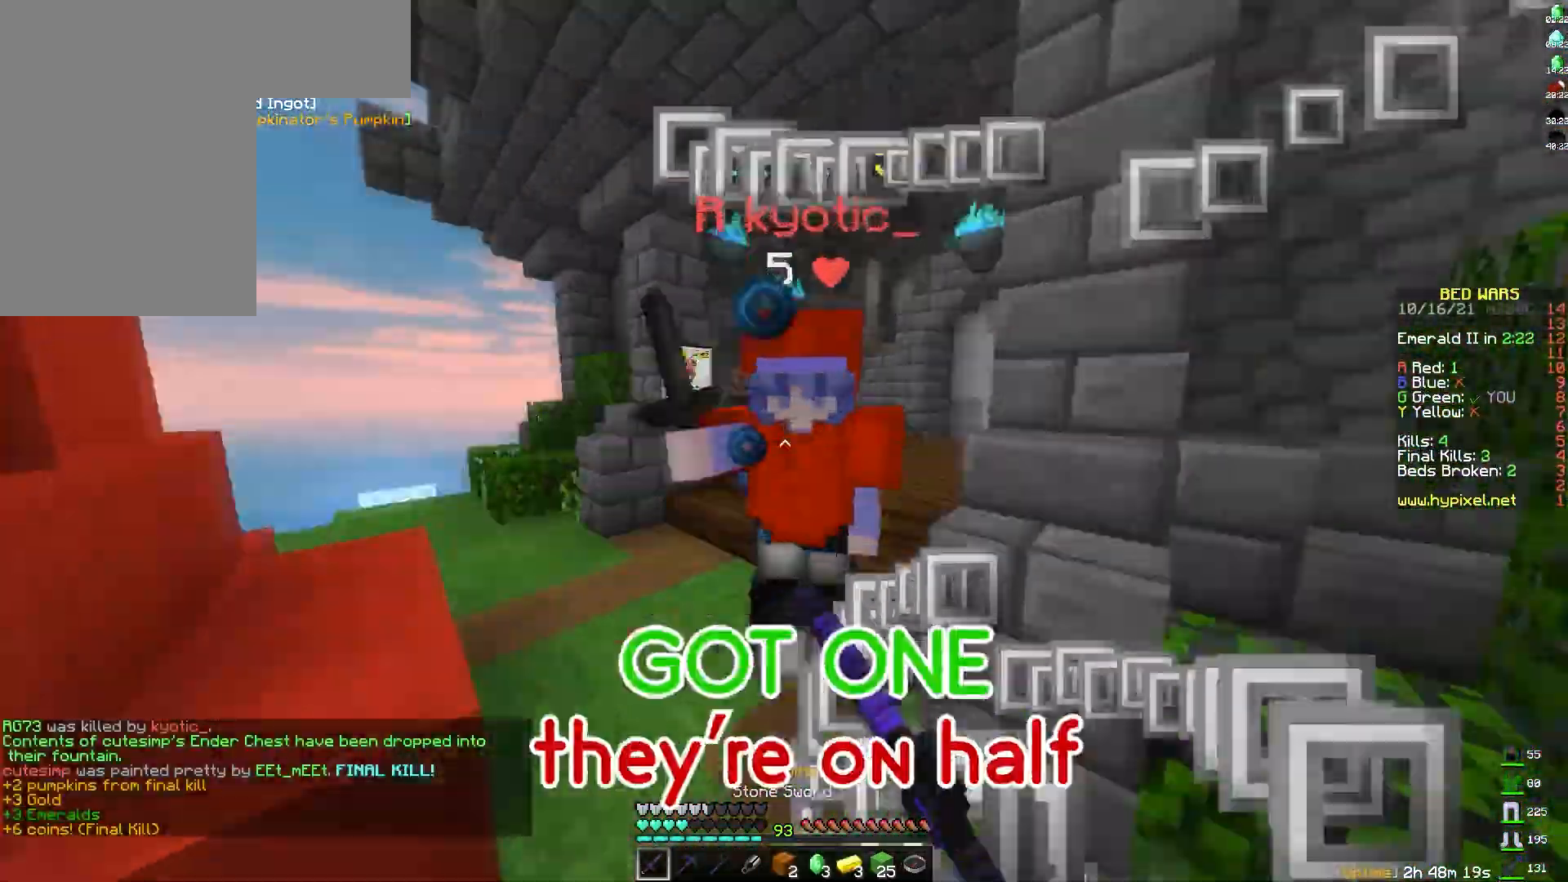
{"keys": ["d", "w"], "mouse": [], "events": [[17, "space", "up"], [33, "mouse_left", "down"], [33, "mouse_right", "down"], [100, "mouse_right", "up"], [117, "mouse_left", "up"], [150, "mouse_left", "down"], [167, "mouse_right", "down"], [233, "mouse_left", "up"], [233, "mouse_right", "up"], [250, "d", "up"], [283, "mouse_left", "down"], [283, "mouse_right", "down"], [367, "mouse_left", "up"], [367, "mouse_right", "up"], [417, "mouse_left", "down"], [417, "mouse_right", "down"], [467, "mouse_right", "up"], [483, "d", "down"], [500, "mouse_left", "up"]]}
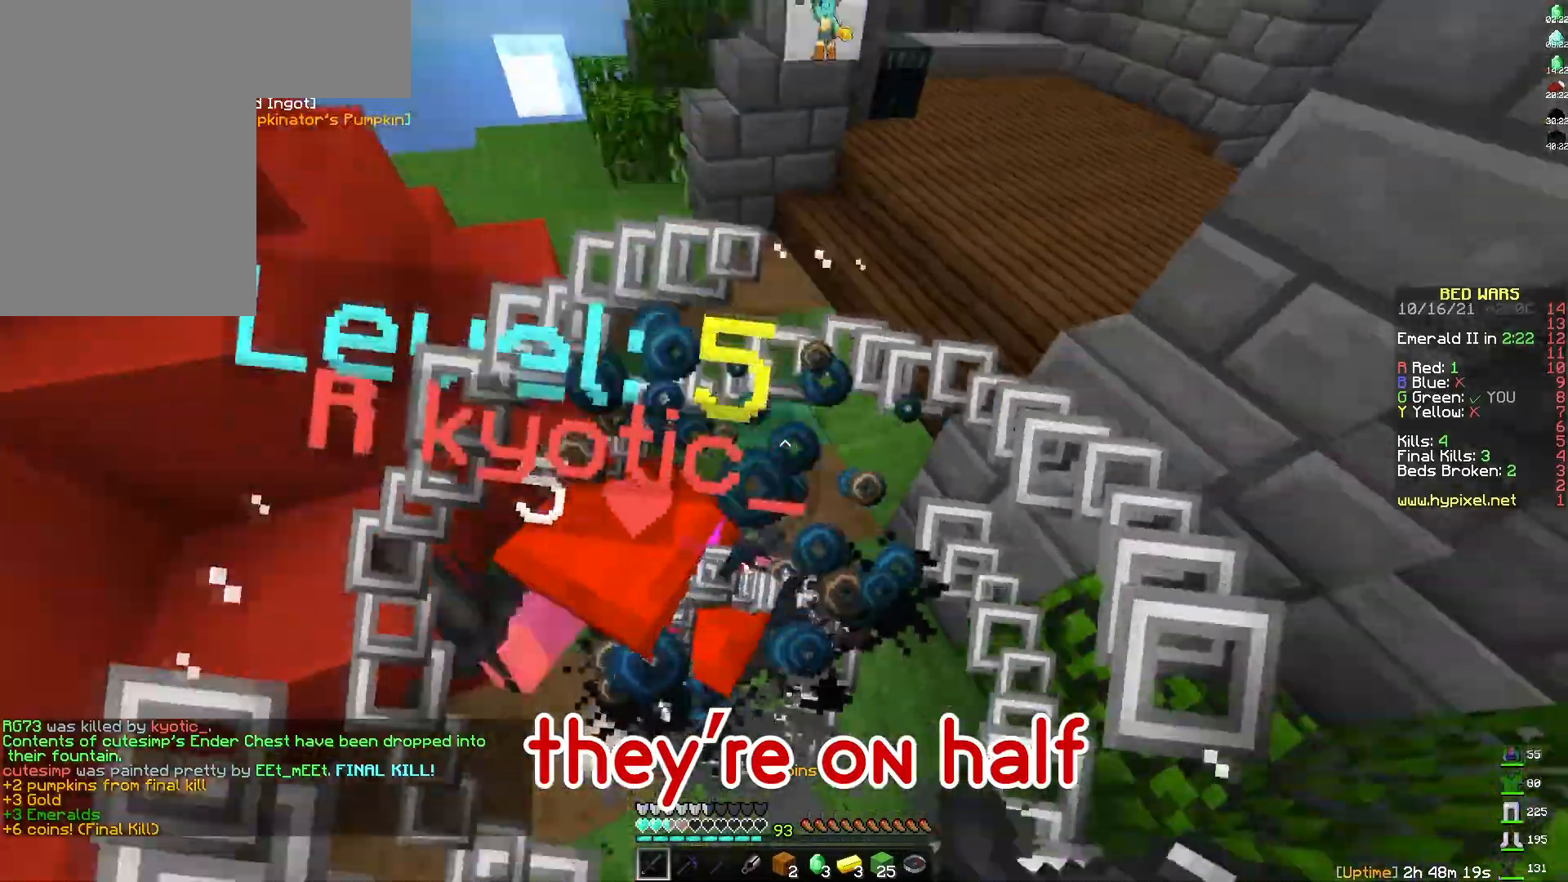
{"keys": ["w"], "mouse": [], "events": [[33, "mouse_left", "down"], [50, "mouse_right", "down"], [83, "d", "up"], [117, "mouse_left", "up"], [117, "mouse_right", "up"], [167, "mouse_left", "down"], [167, "mouse_right", "down"], [217, "mouse_right", "up"], [233, "mouse_left", "up"], [283, "mouse_left", "down"], [283, "mouse_right", "down"], [350, "mouse_left", "up"], [350, "mouse_right", "up"], [417, "mouse_left", "down"], [417, "mouse_right", "down"], [483, "mouse_left", "up"], [483, "mouse_right", "up"]]}
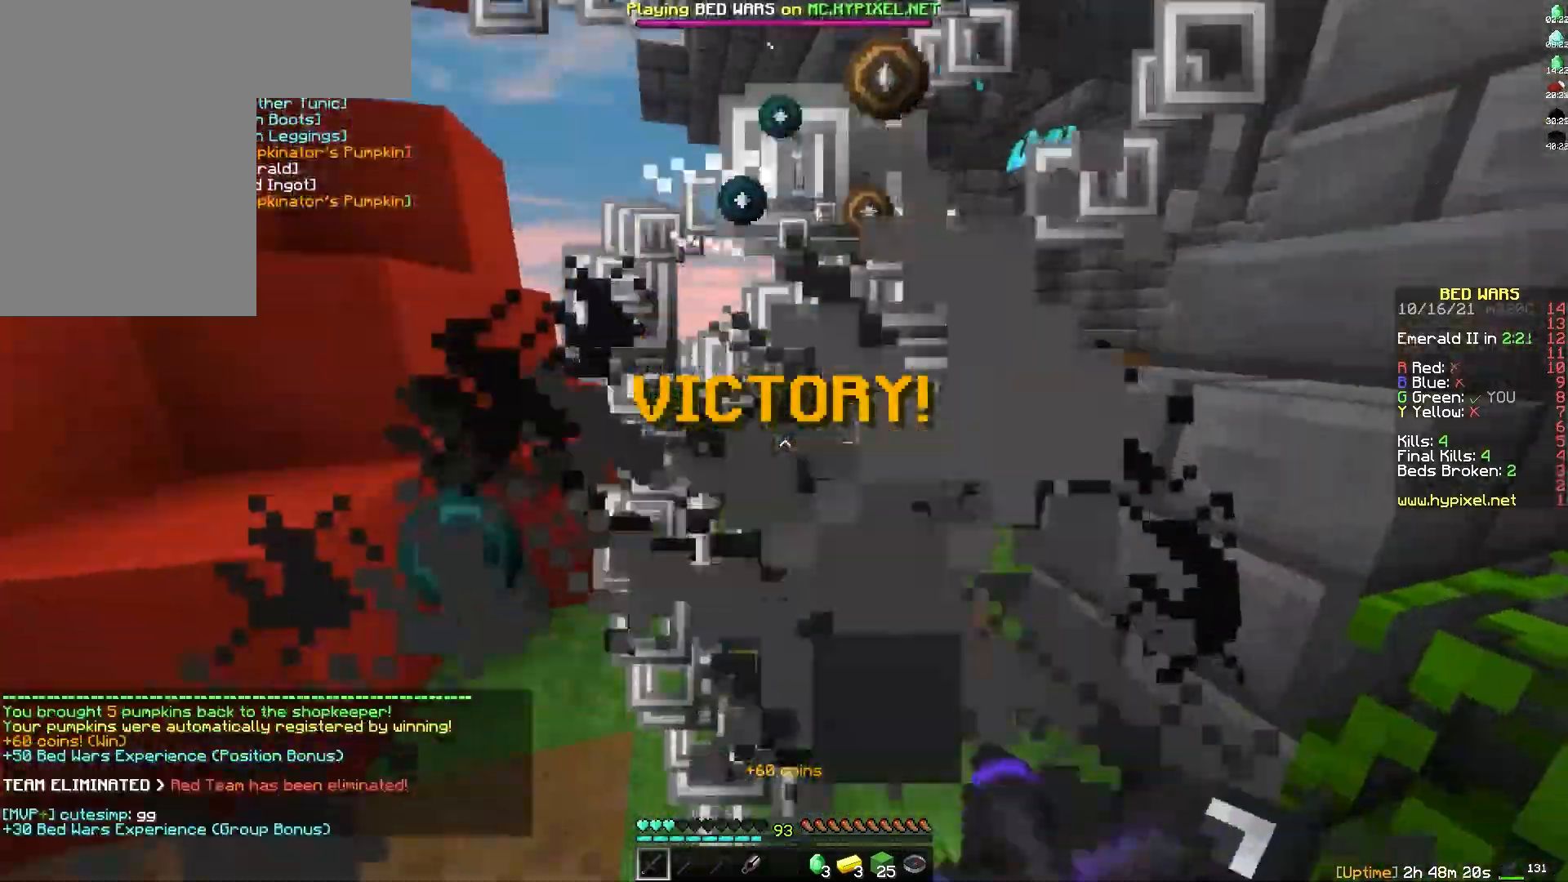
{"keys": [], "mouse": [], "events": [[483, "w", "up"]]}
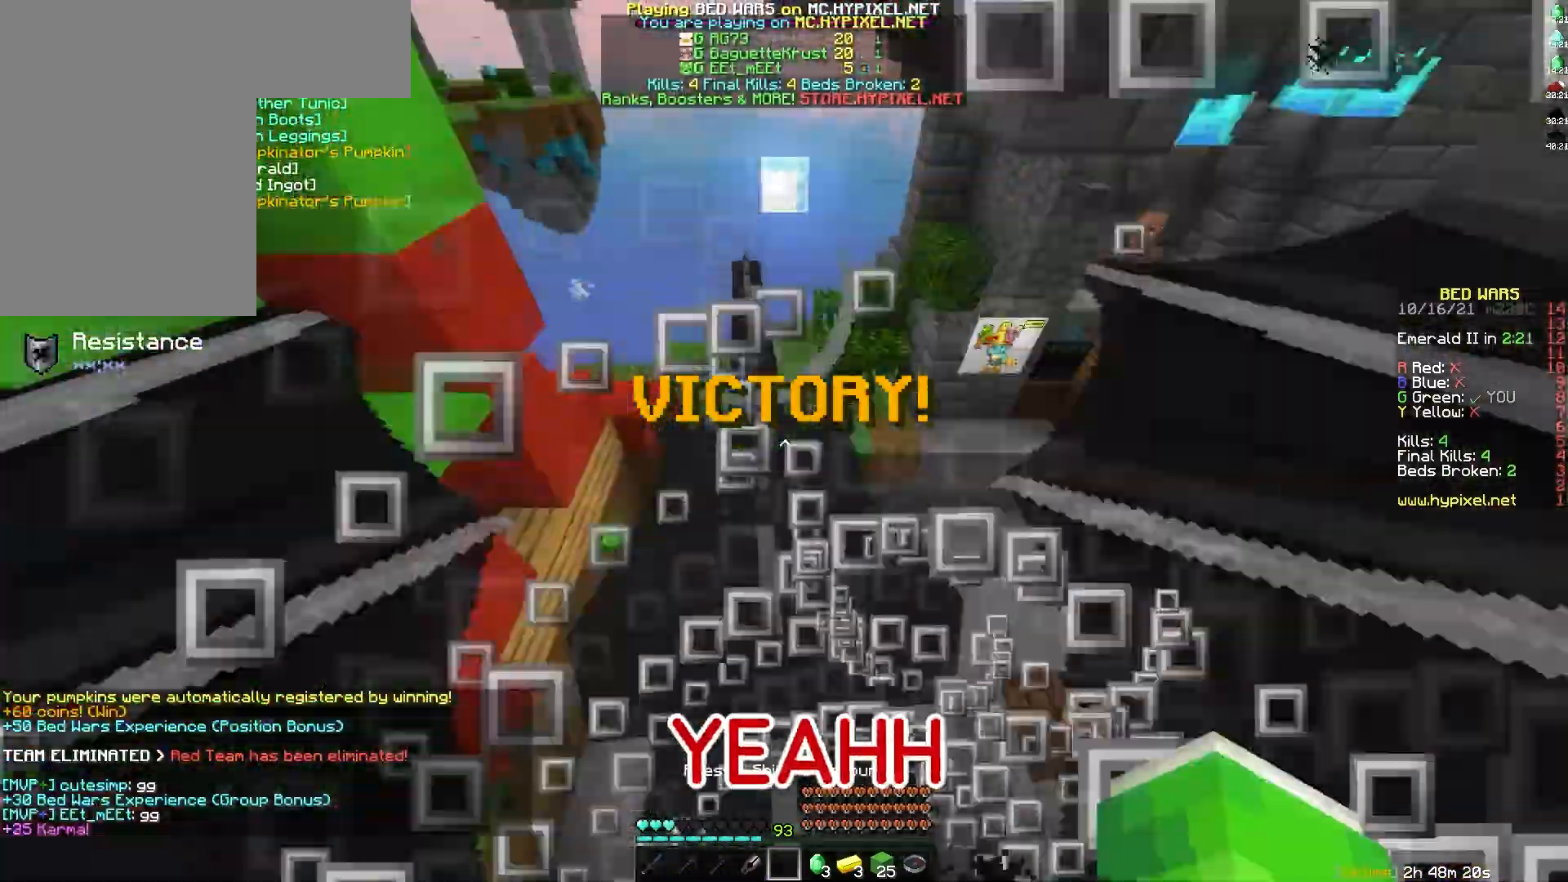
{"keys": [], "mouse": [], "events": []}
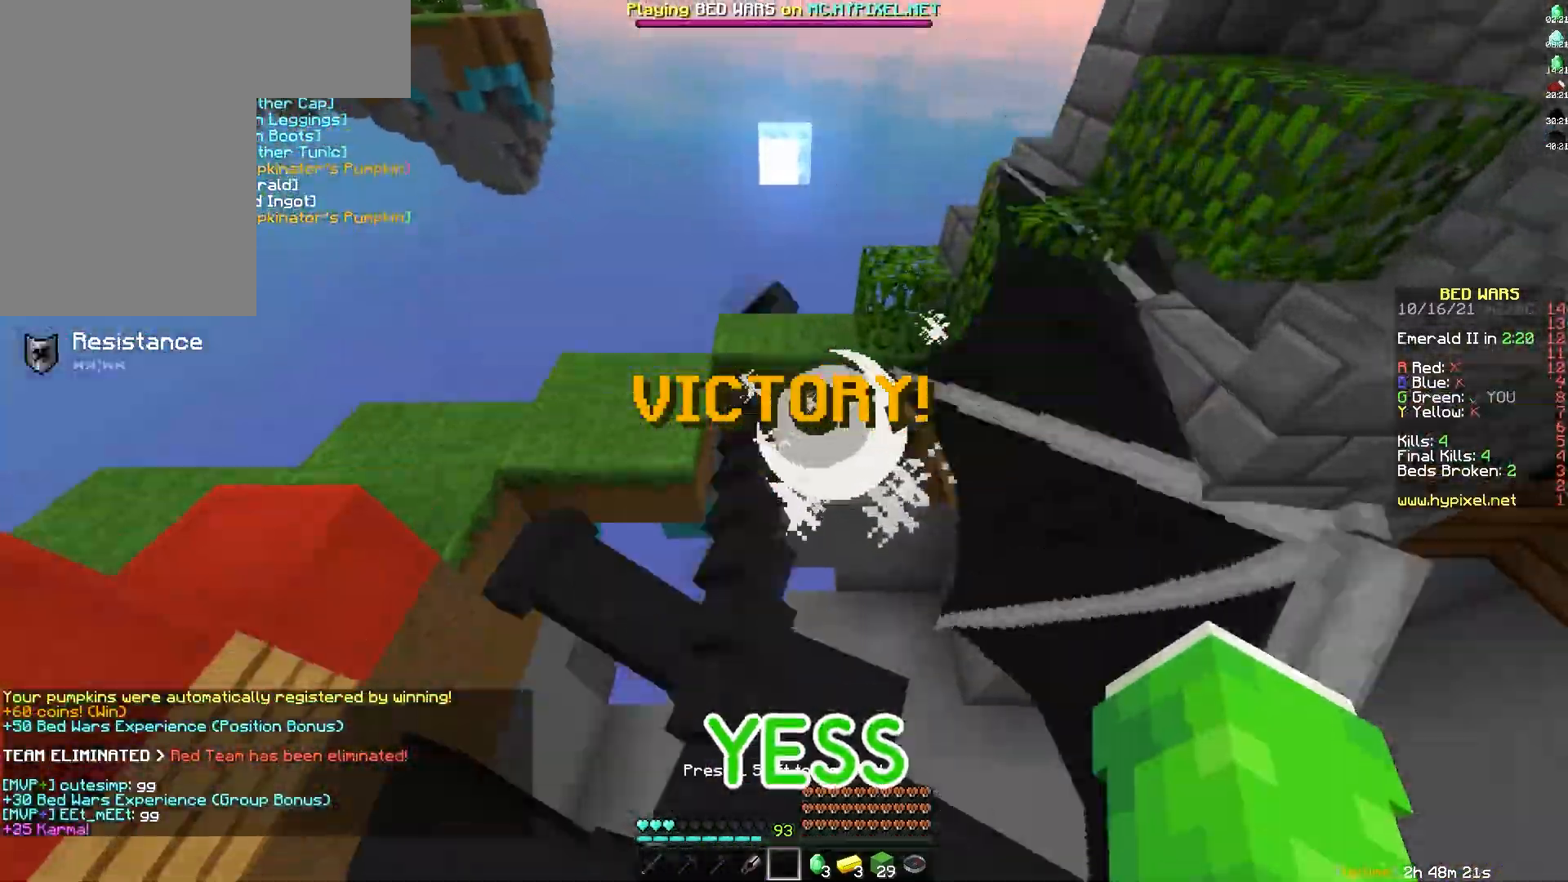
{"keys": [], "mouse": [], "events": []}
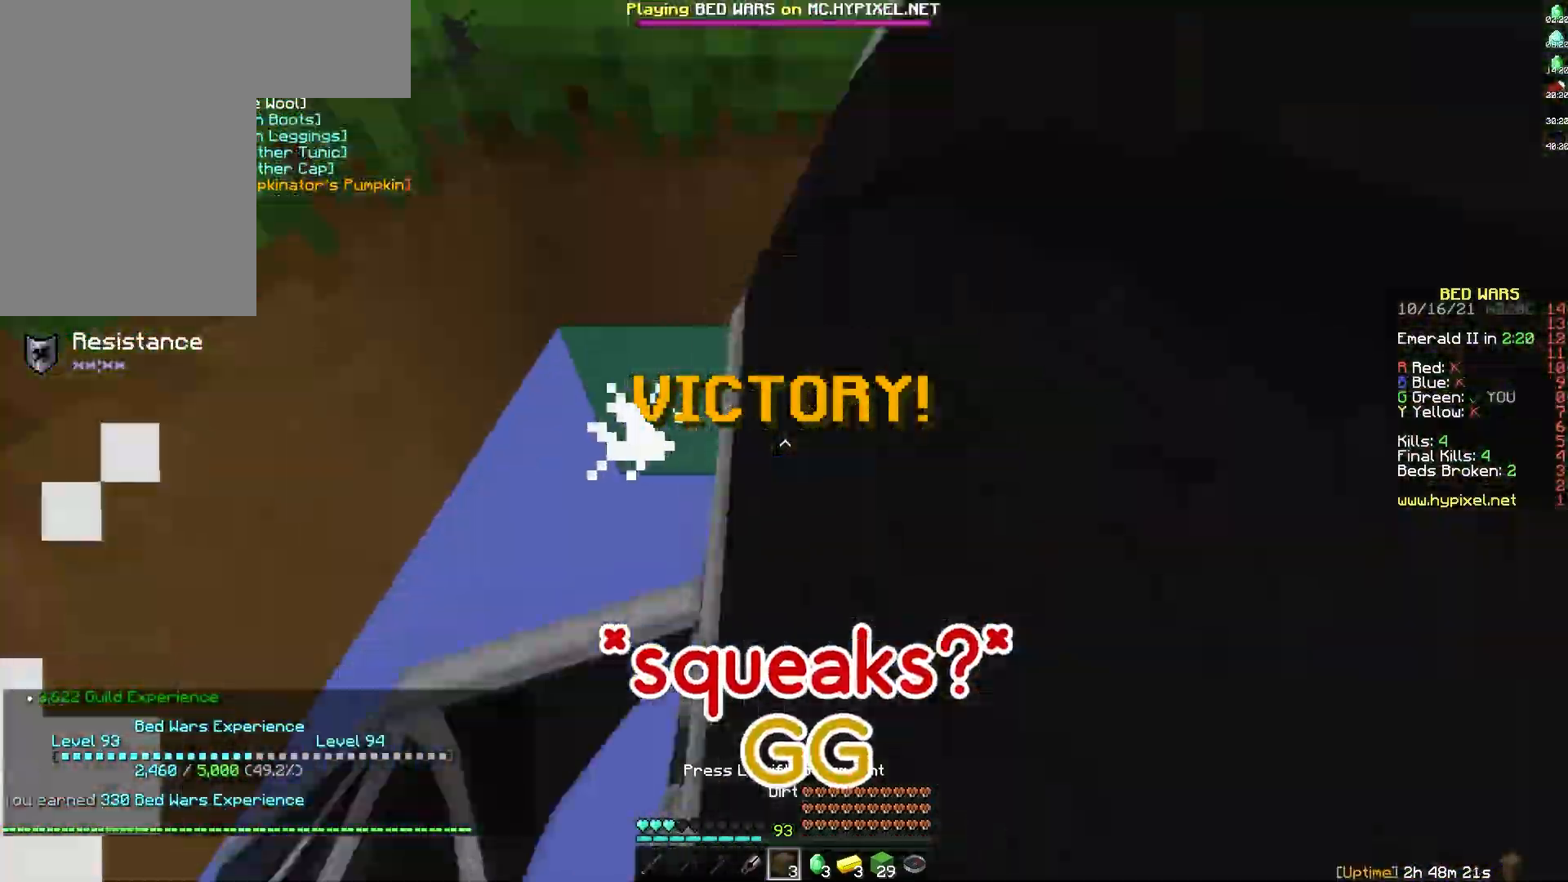
{"keys": [], "mouse": [], "events": []}